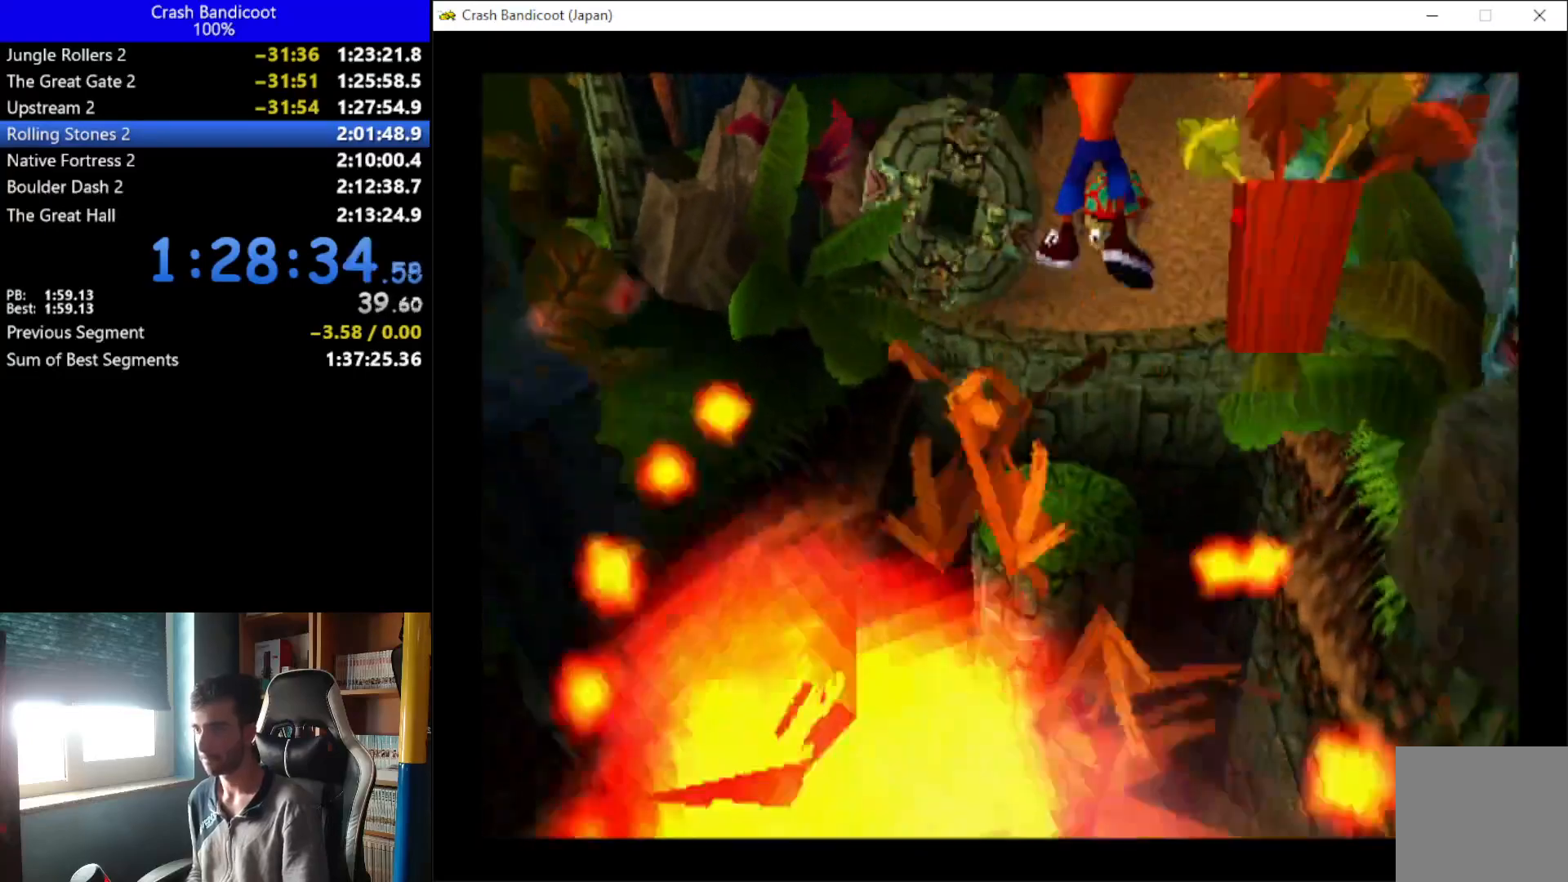
Gameplay with a controller (Xbox layout); each line is a JSON object with the inputs held at the frame after it. "events" lists button and stick changes between this image and that frame as [ms after this image, input, new state], when the widget could be followed in between. Not read: right_stick.
{"buttons": ["A", "DPAD_UP", "DPAD_RIGHT"], "left_stick": "center", "events": [[367, "DPAD_RIGHT", "down"], [433, "A", "down"]]}
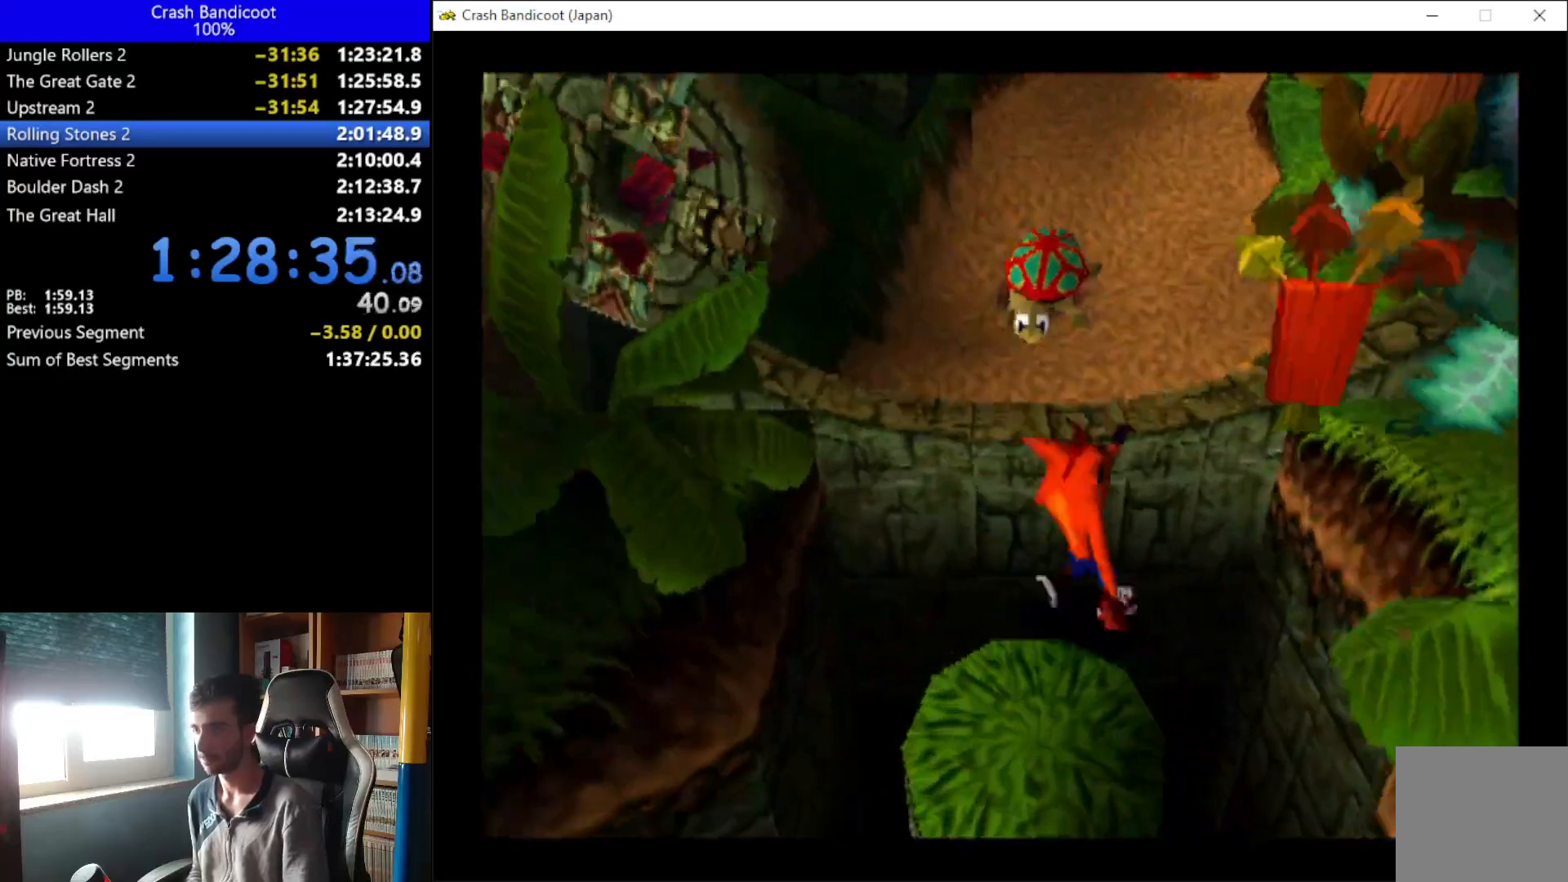
{"buttons": ["DPAD_UP", "DPAD_RIGHT"], "left_stick": "center", "events": [[67, "DPAD_RIGHT", "up"], [167, "DPAD_LEFT", "down"], [233, "DPAD_LEFT", "up"], [233, "DPAD_RIGHT", "down"], [300, "DPAD_RIGHT", "up"], [333, "DPAD_LEFT", "down"], [433, "DPAD_LEFT", "up"], [500, "A", "up"], [500, "DPAD_RIGHT", "down"]]}
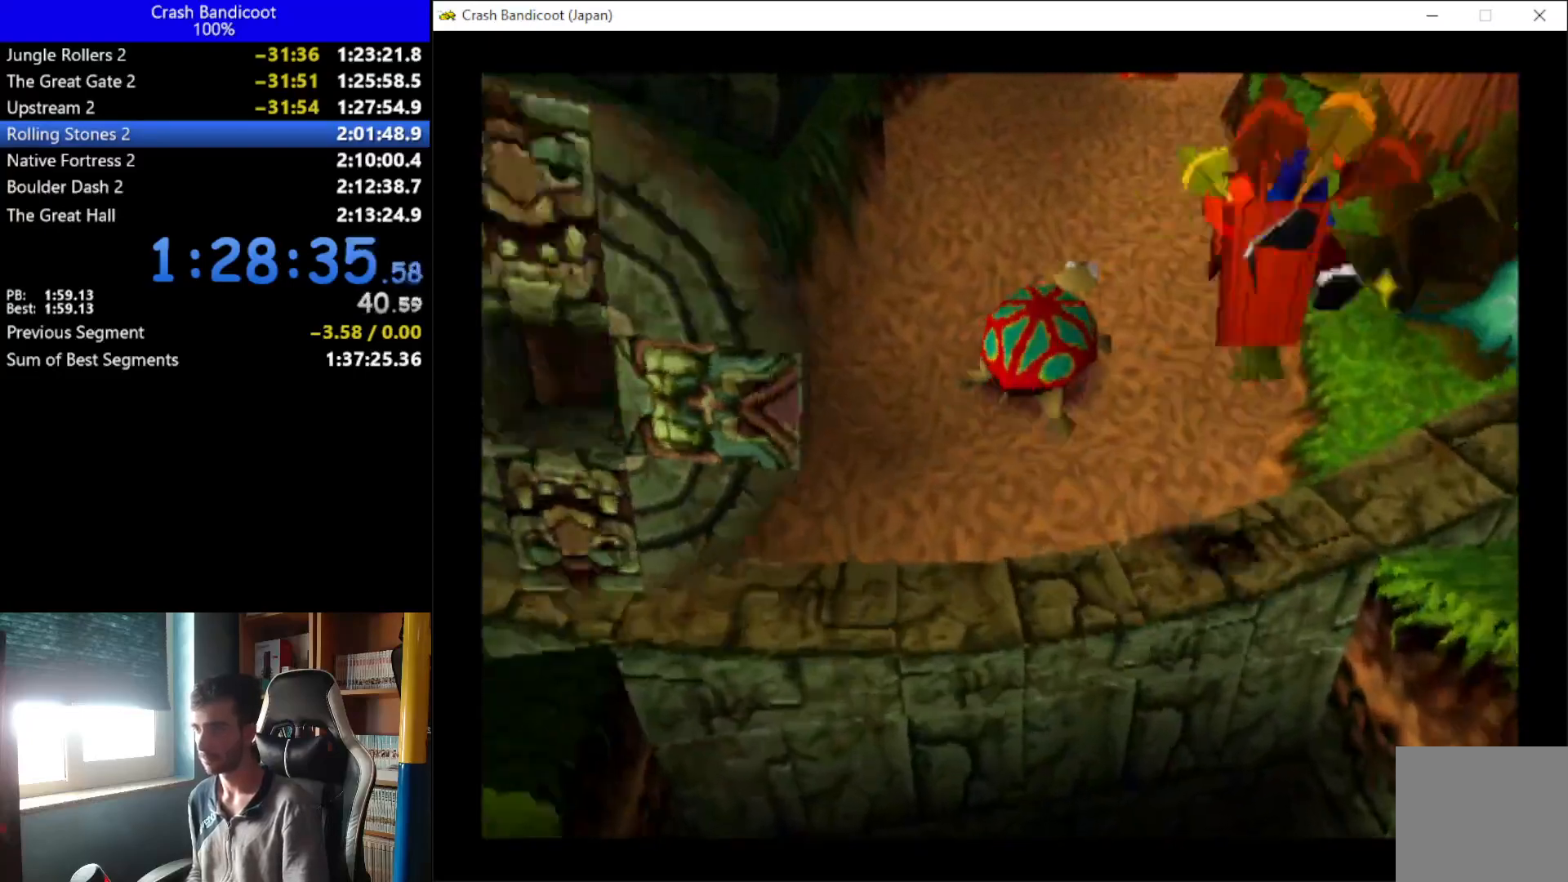
{"buttons": ["A", "DPAD_UP", "DPAD_LEFT"], "left_stick": "center", "events": [[67, "DPAD_RIGHT", "up"], [200, "A", "down"], [200, "DPAD_RIGHT", "down"], [267, "DPAD_RIGHT", "up"], [433, "DPAD_LEFT", "down"]]}
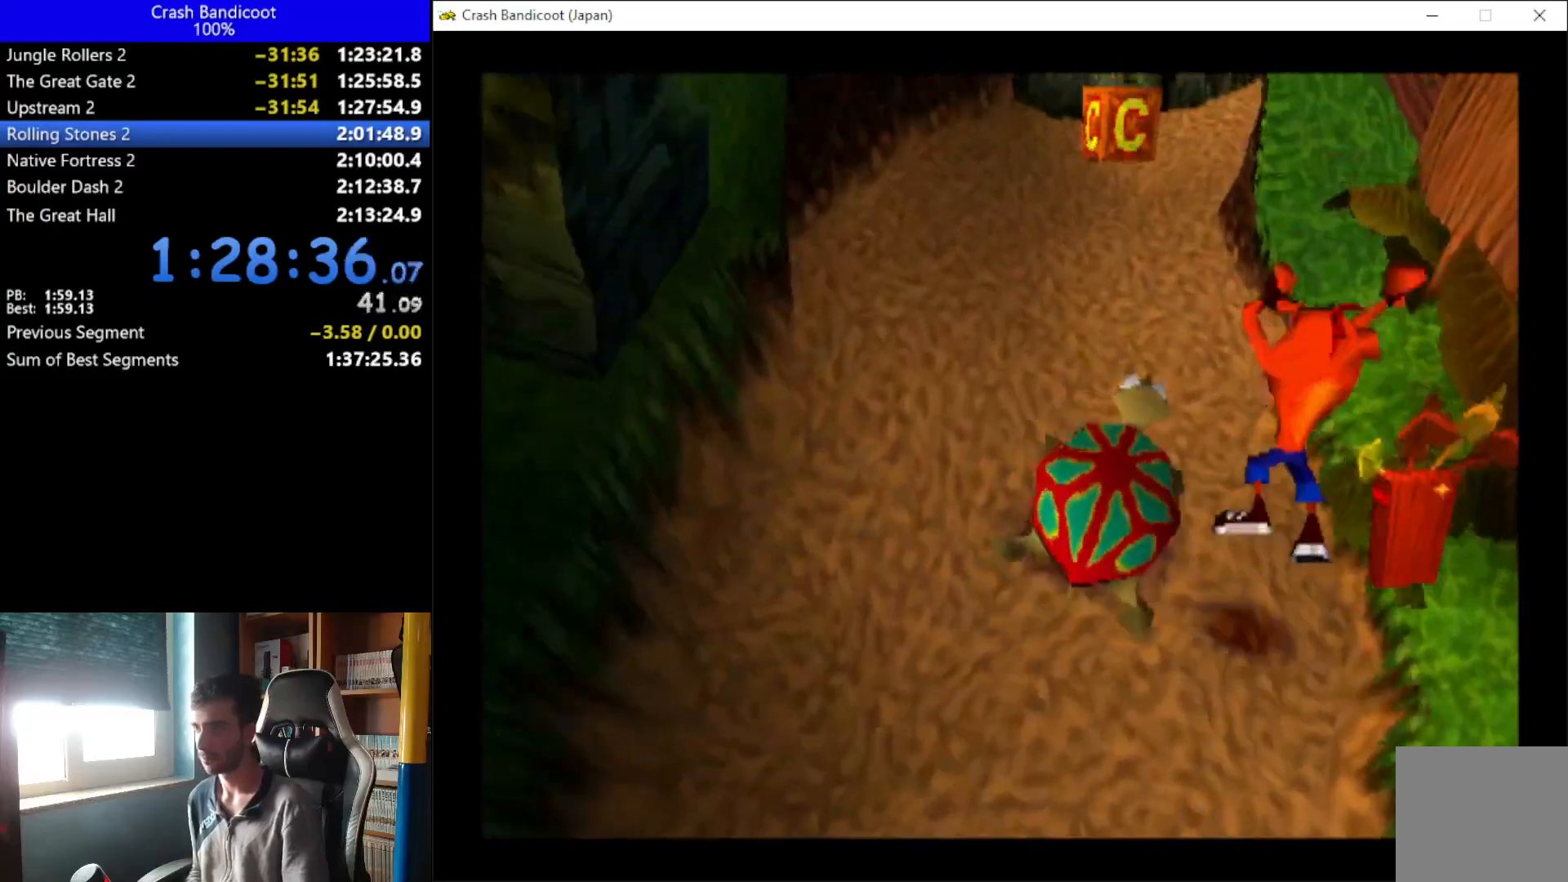
{"buttons": ["A", "DPAD_UP", "DPAD_RIGHT"], "left_stick": "center", "events": [[133, "A", "up"], [133, "DPAD_LEFT", "up"], [200, "DPAD_RIGHT", "down"], [200, "X", "down"], [267, "DPAD_RIGHT", "up"], [300, "X", "up"], [333, "DPAD_LEFT", "down"], [400, "A", "down"], [467, "DPAD_LEFT", "up"], [467, "DPAD_RIGHT", "down"]]}
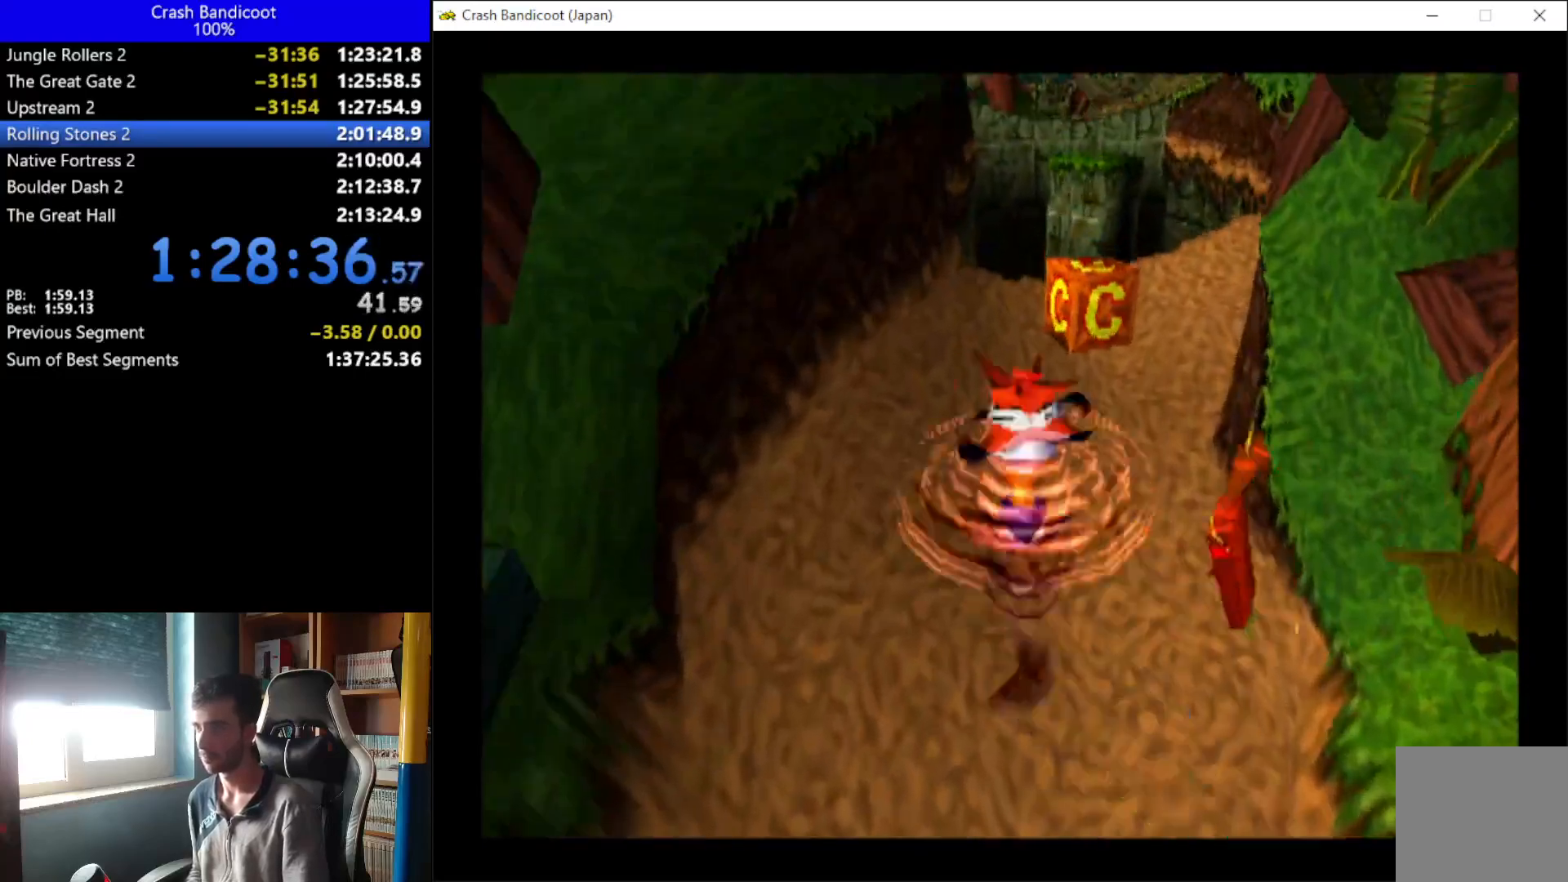
{"buttons": ["X", "DPAD_UP", "DPAD_RIGHT"], "left_stick": "center", "events": [[67, "DPAD_RIGHT", "up"], [200, "DPAD_RIGHT", "down"], [300, "A", "up"], [300, "DPAD_RIGHT", "up"], [367, "X", "down"], [500, "DPAD_RIGHT", "down"]]}
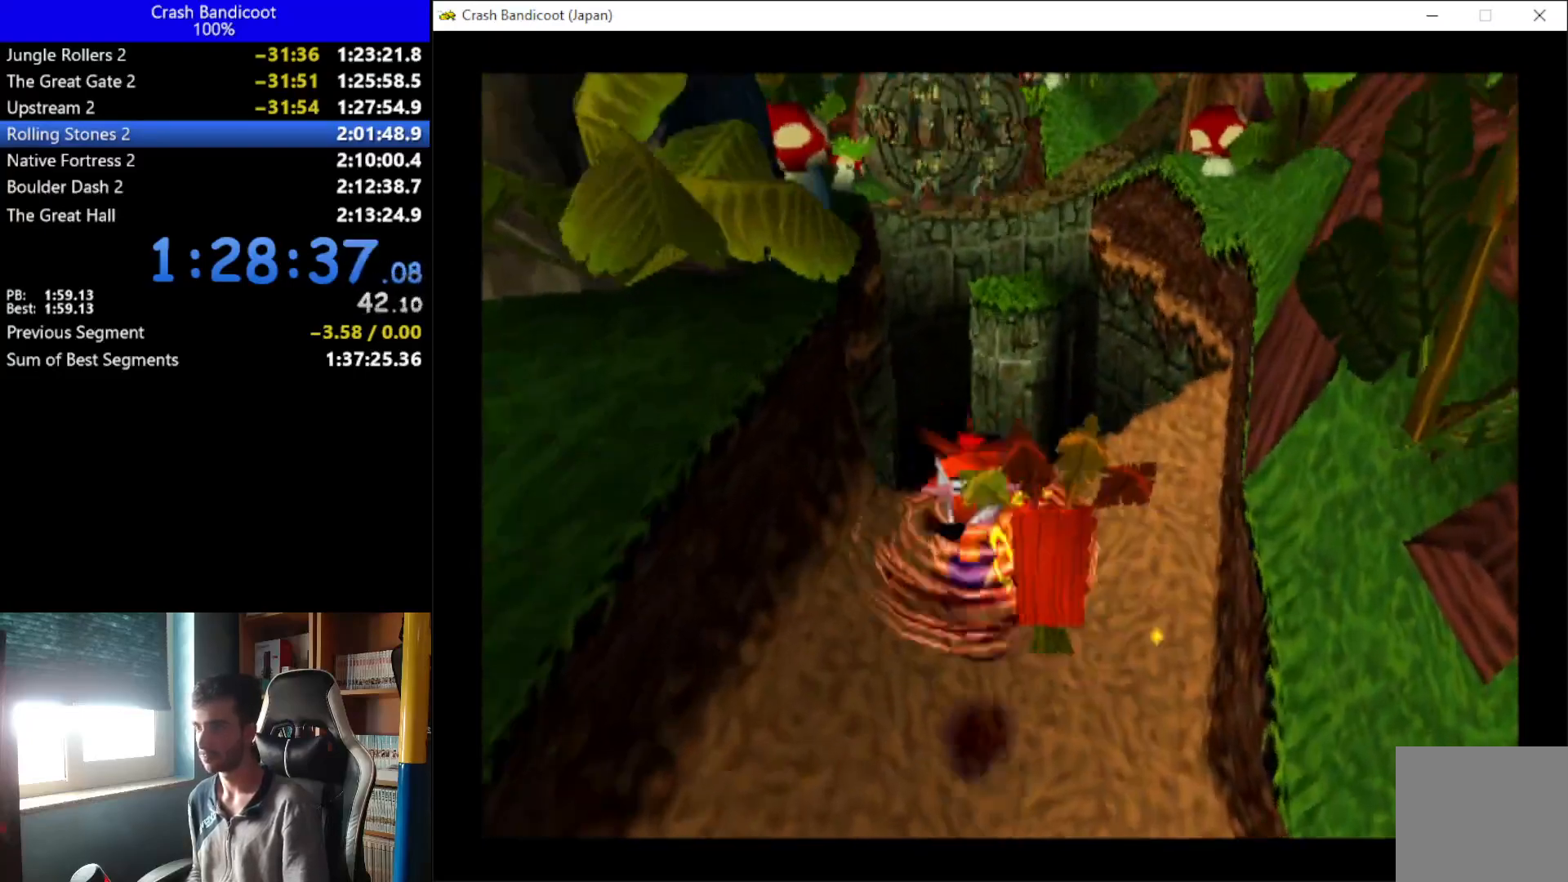
{"buttons": ["DPAD_UP"], "left_stick": "center", "events": [[100, "X", "up"], [200, "DPAD_RIGHT", "up"], [333, "DPAD_RIGHT", "down"], [400, "DPAD_RIGHT", "up"]]}
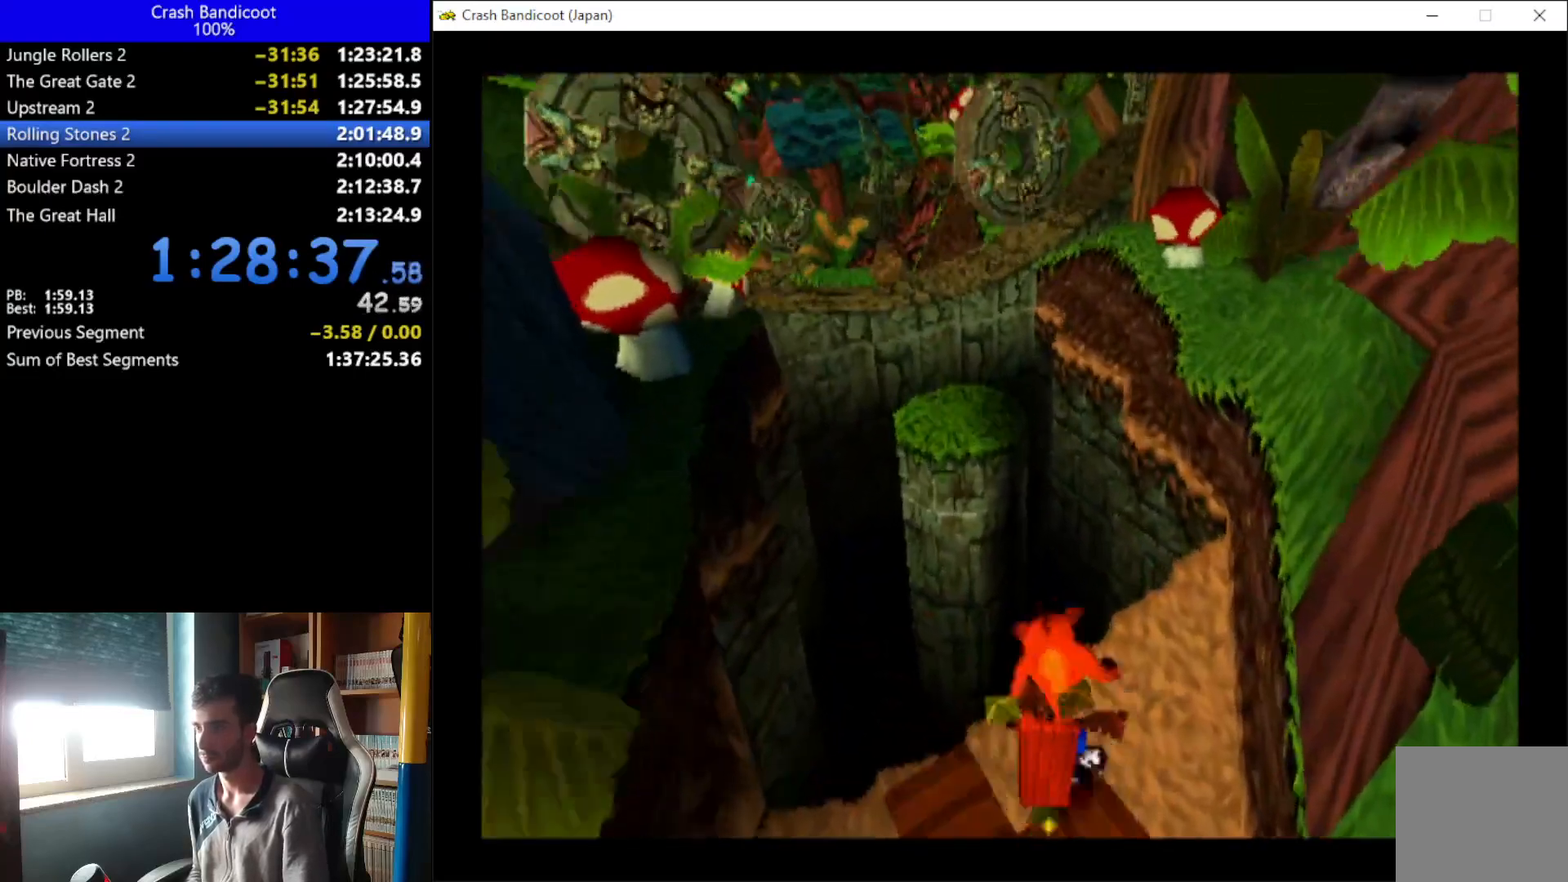
{"buttons": ["DPAD_UP"], "left_stick": "center", "events": [[33, "A", "down"], [100, "DPAD_LEFT", "down"], [267, "DPAD_LEFT", "up"], [500, "A", "up"]]}
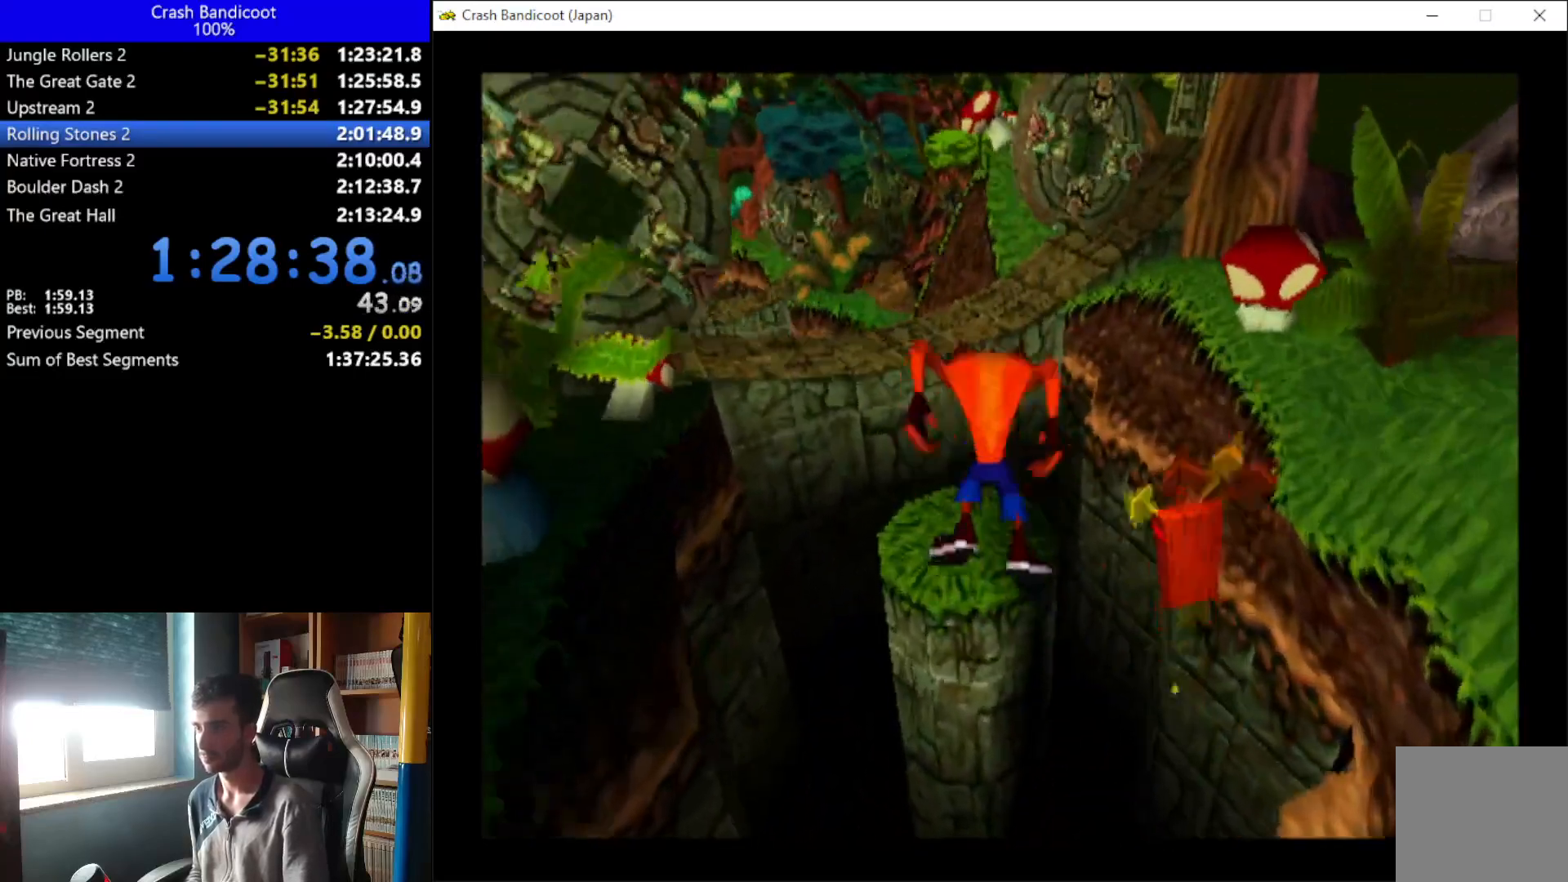
{"buttons": ["A", "DPAD_UP"], "left_stick": "center", "events": [[33, "DPAD_UP", "up"], [433, "DPAD_UP", "down"], [500, "A", "down"]]}
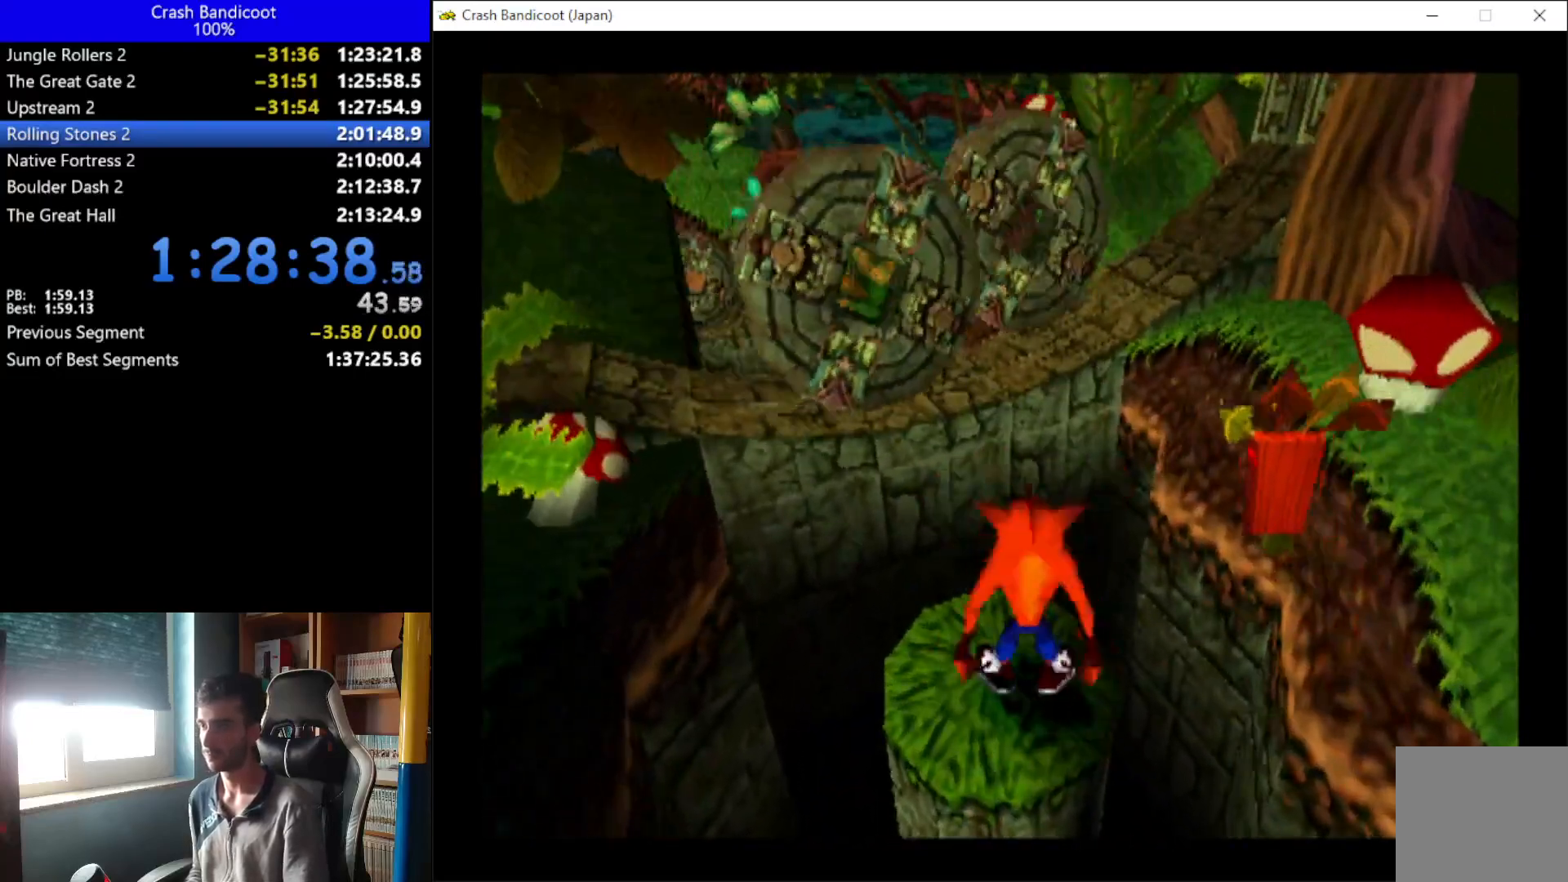
{"buttons": ["DPAD_UP"], "left_stick": "center", "events": [[67, "DPAD_LEFT", "down"], [267, "DPAD_LEFT", "up"], [400, "DPAD_RIGHT", "down"], [467, "A", "up"], [500, "DPAD_RIGHT", "up"]]}
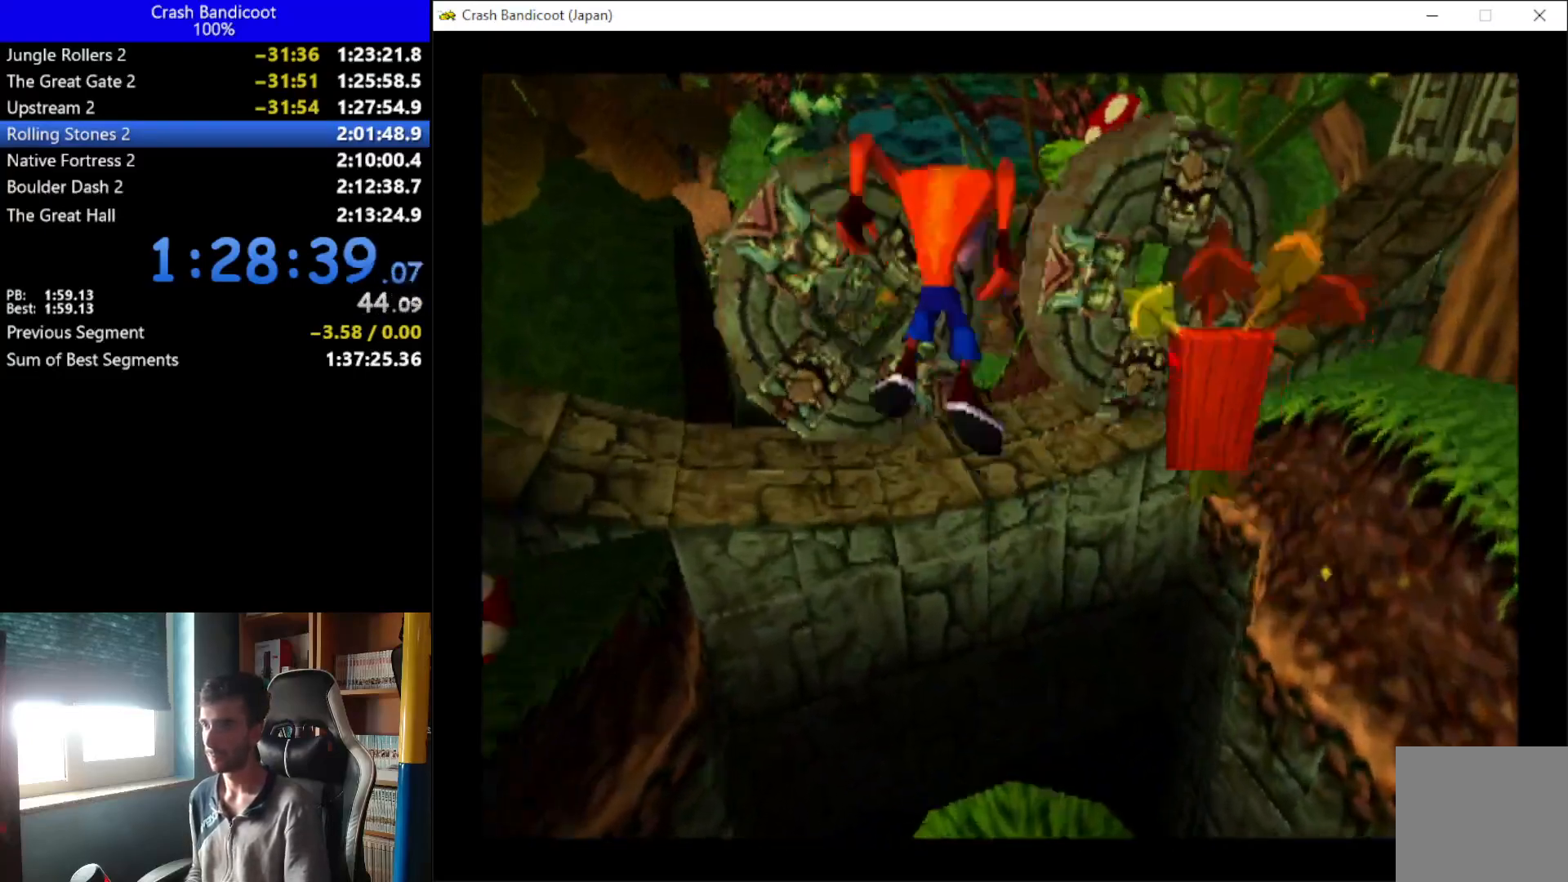
{"buttons": ["A", "DPAD_UP", "DPAD_LEFT"], "left_stick": "center", "events": [[333, "A", "down"], [333, "DPAD_LEFT", "down"]]}
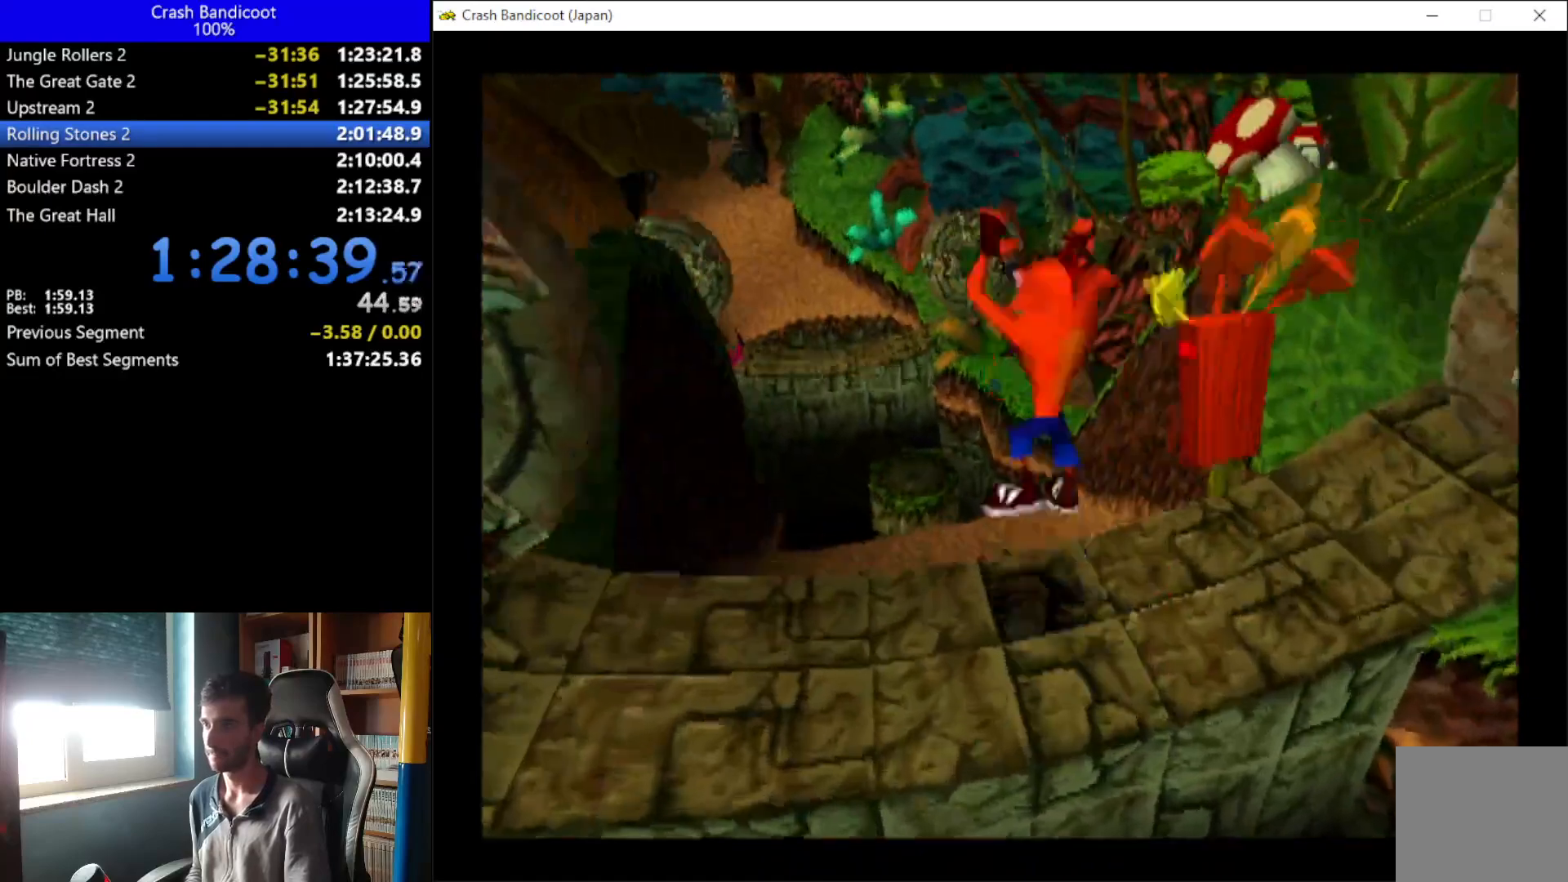
{"buttons": ["DPAD_UP"], "left_stick": "center", "events": [[67, "A", "up"], [133, "DPAD_LEFT", "up"], [200, "DPAD_RIGHT", "down"], [333, "DPAD_RIGHT", "up"]]}
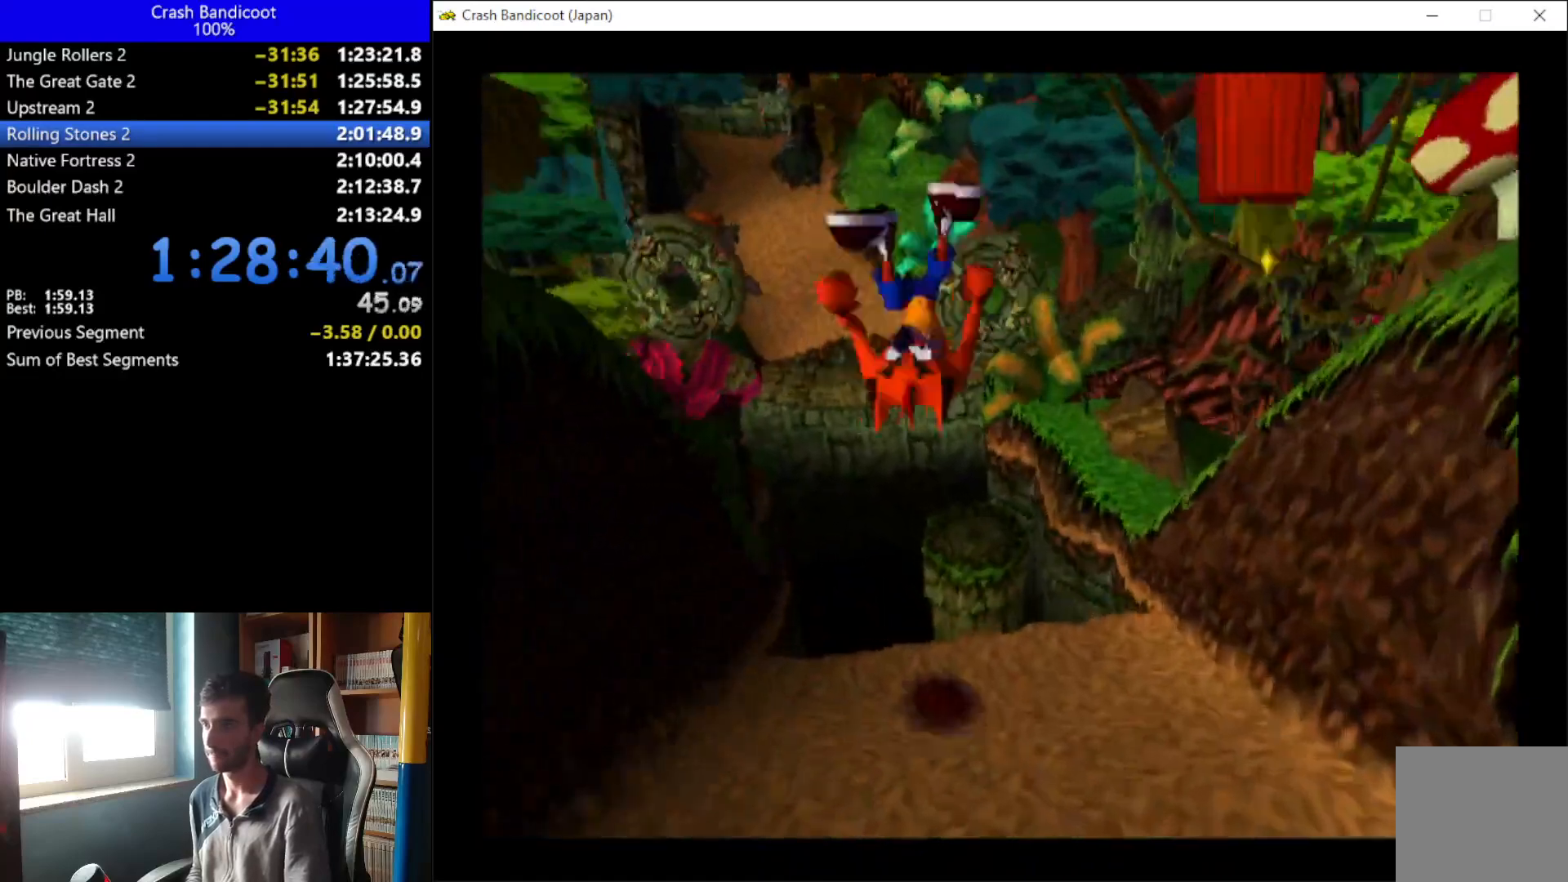
{"buttons": ["DPAD_UP"], "left_stick": "center", "events": [[267, "A", "down"], [333, "DPAD_LEFT", "down"], [400, "DPAD_LEFT", "up"], [467, "A", "up"]]}
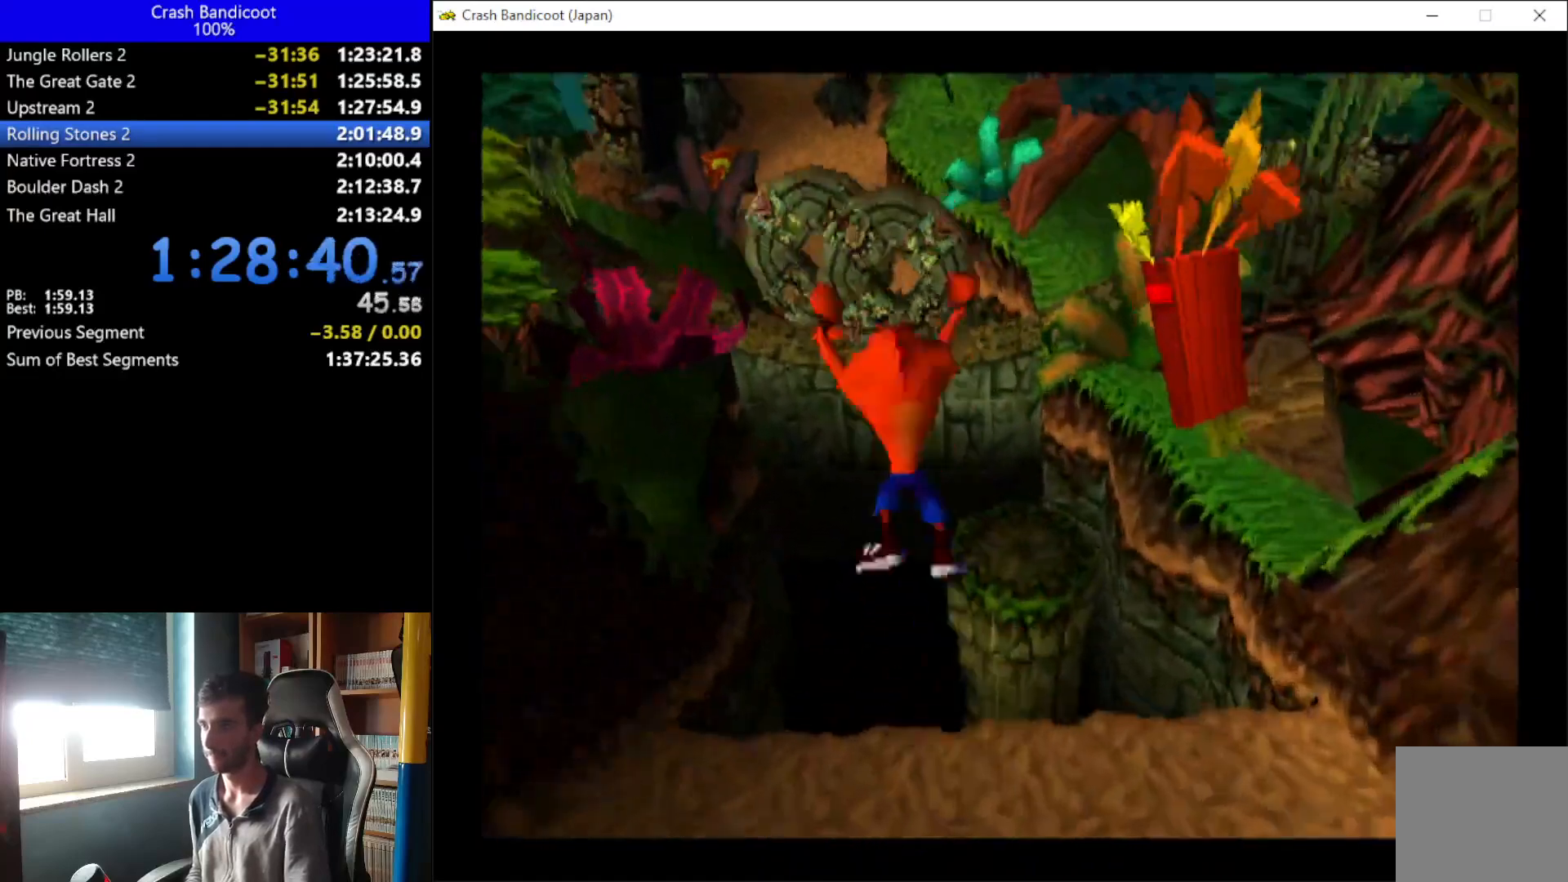
{"buttons": ["DPAD_UP"], "left_stick": "center", "events": [[33, "DPAD_RIGHT", "down"], [100, "DPAD_RIGHT", "up"]]}
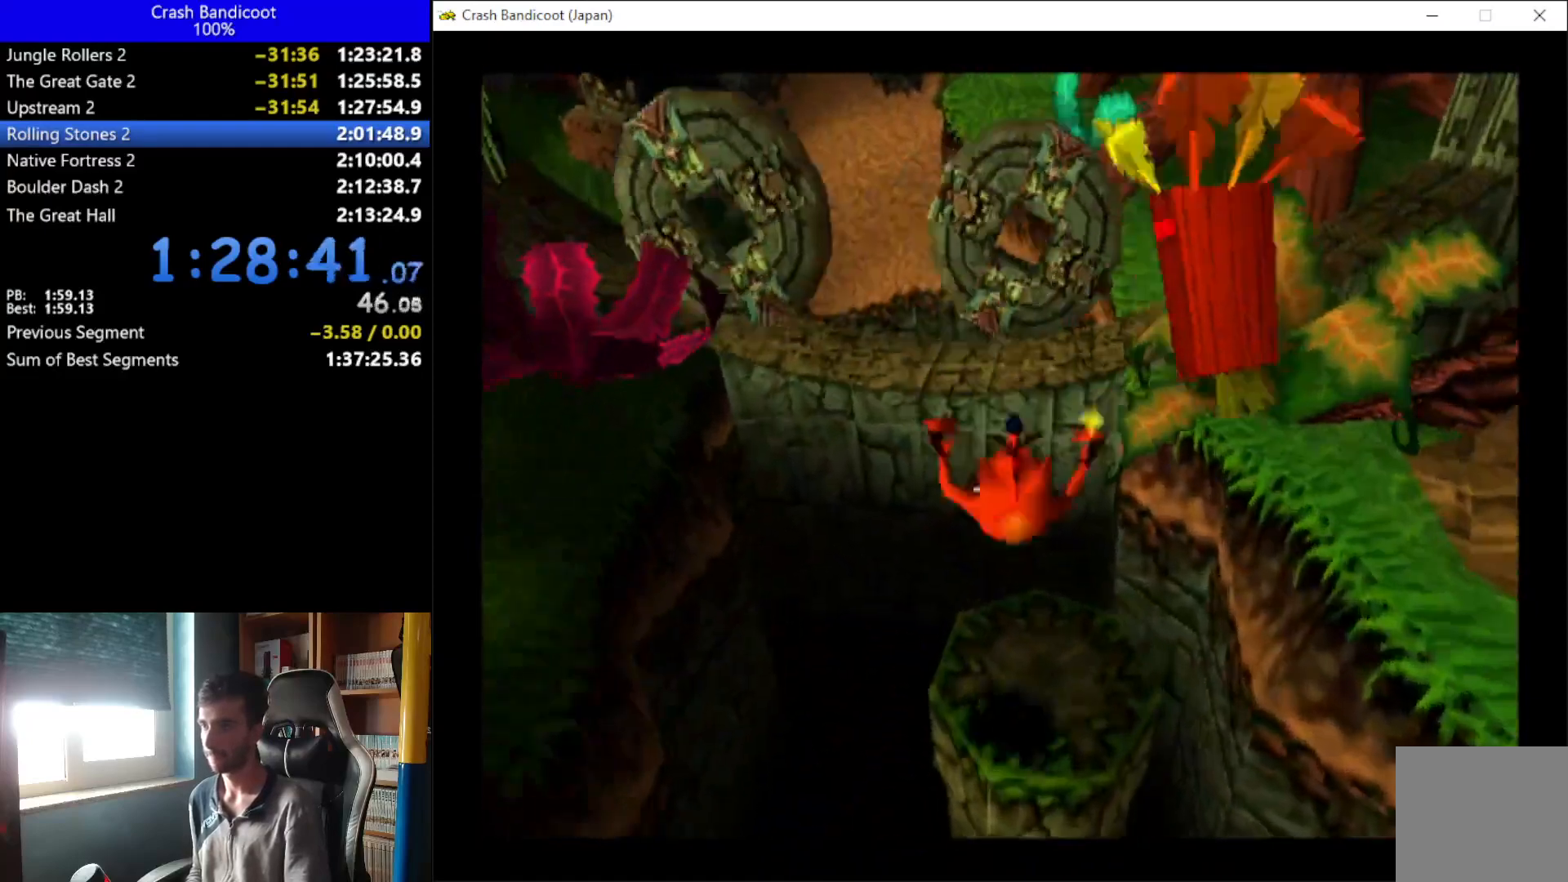
{"buttons": ["A", "DPAD_UP"], "left_stick": "center", "events": [[133, "A", "down"], [133, "DPAD_LEFT", "down"], [333, "DPAD_LEFT", "up"], [367, "DPAD_RIGHT", "down"], [433, "DPAD_RIGHT", "up"]]}
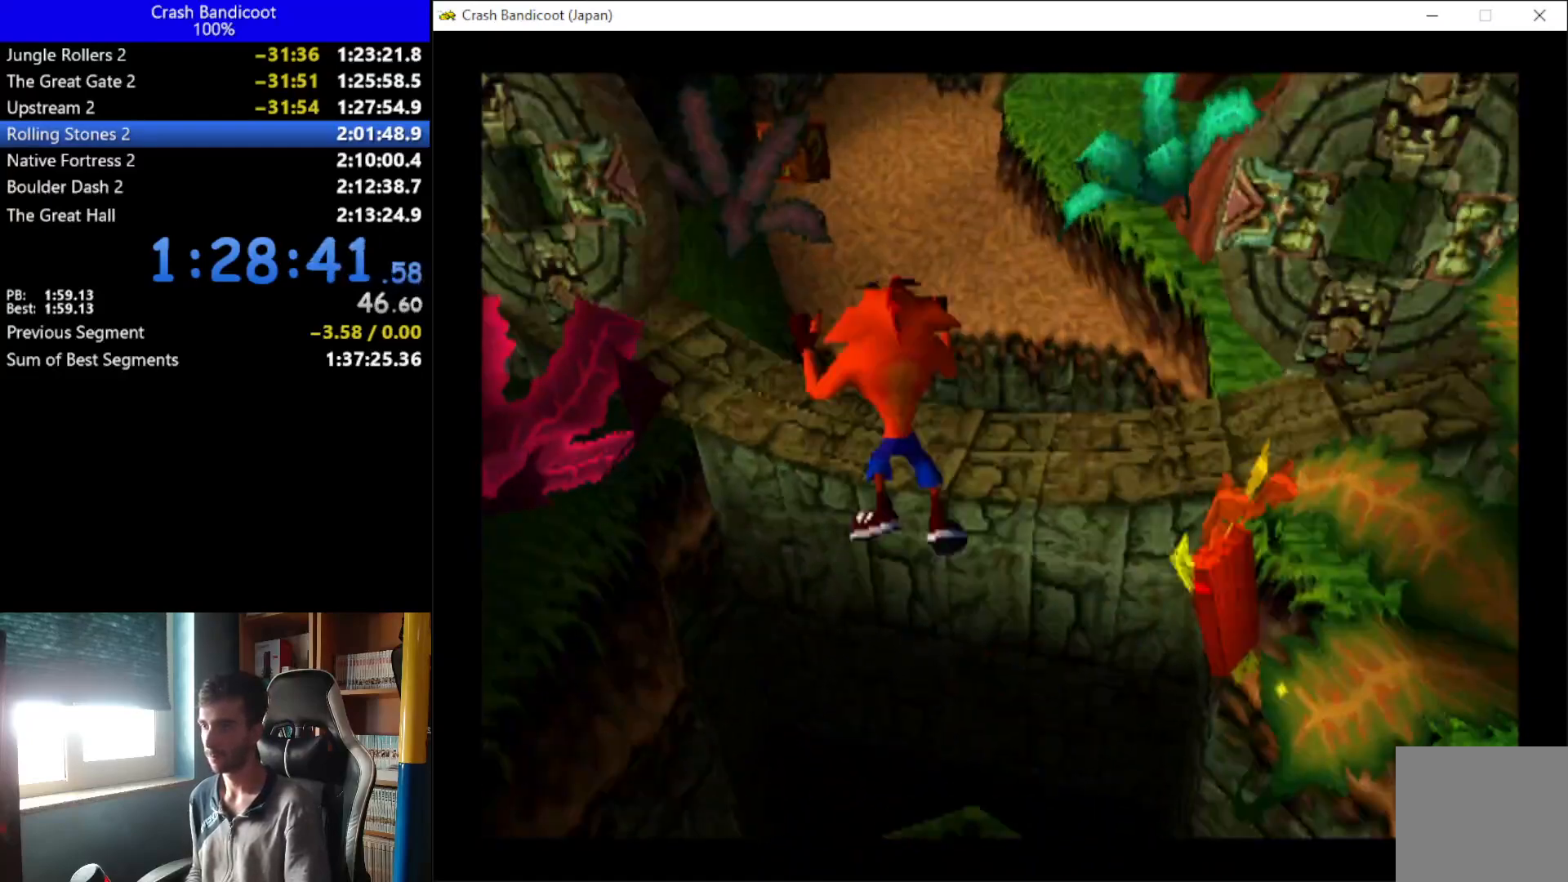
{"buttons": ["A", "DPAD_UP"], "left_stick": "center", "events": [[100, "DPAD_RIGHT", "down"], [167, "A", "up"], [167, "DPAD_RIGHT", "up"], [400, "A", "down"]]}
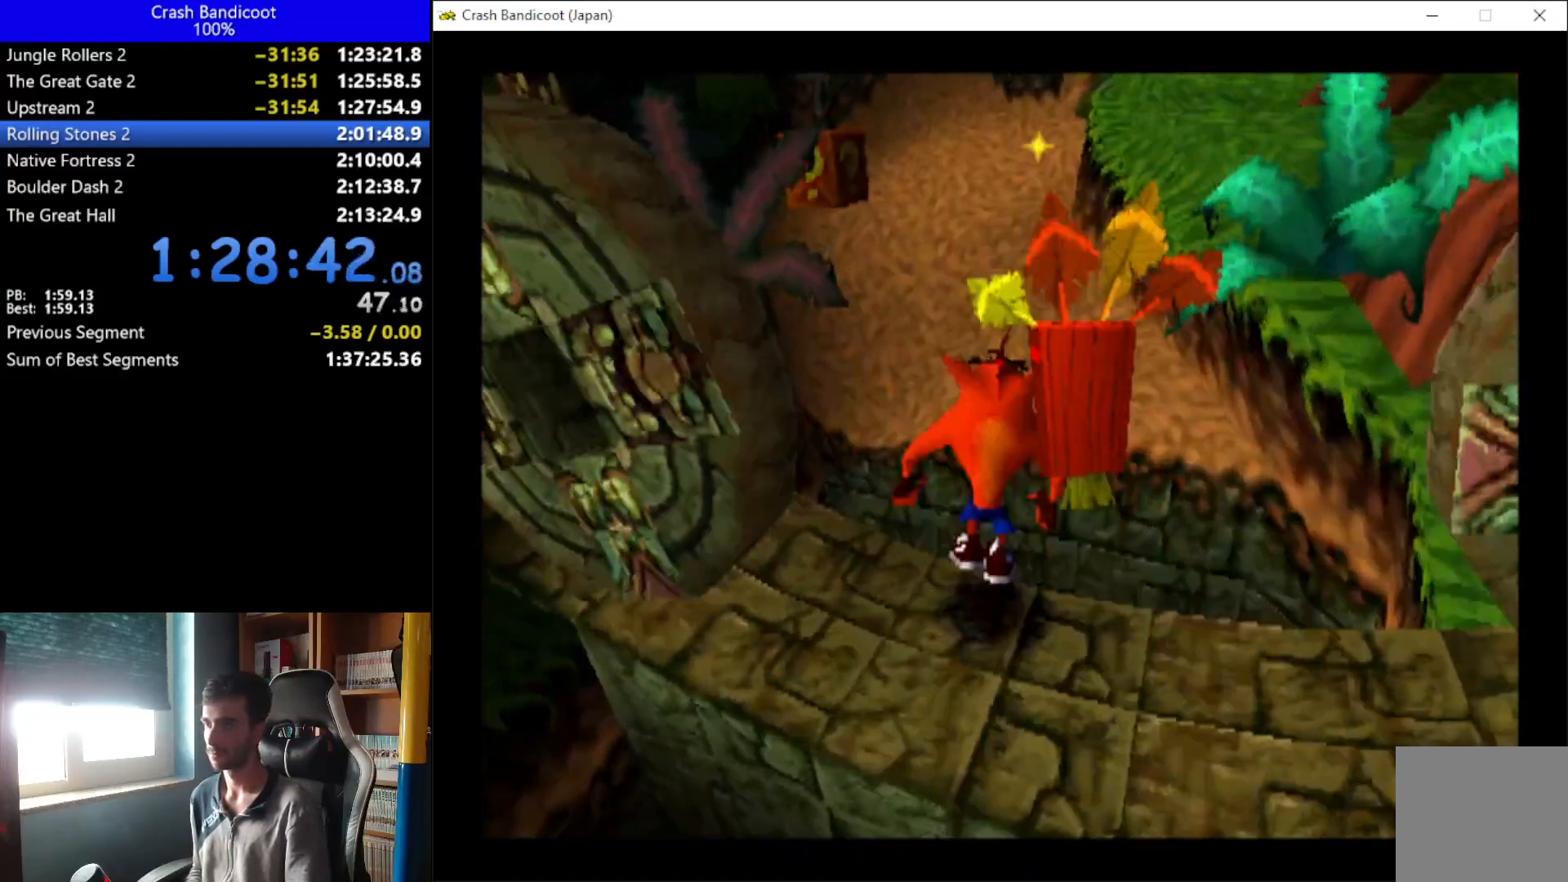
{"buttons": ["DPAD_UP"], "left_stick": "center", "events": [[133, "DPAD_LEFT", "down"], [267, "A", "up"], [267, "DPAD_LEFT", "up"]]}
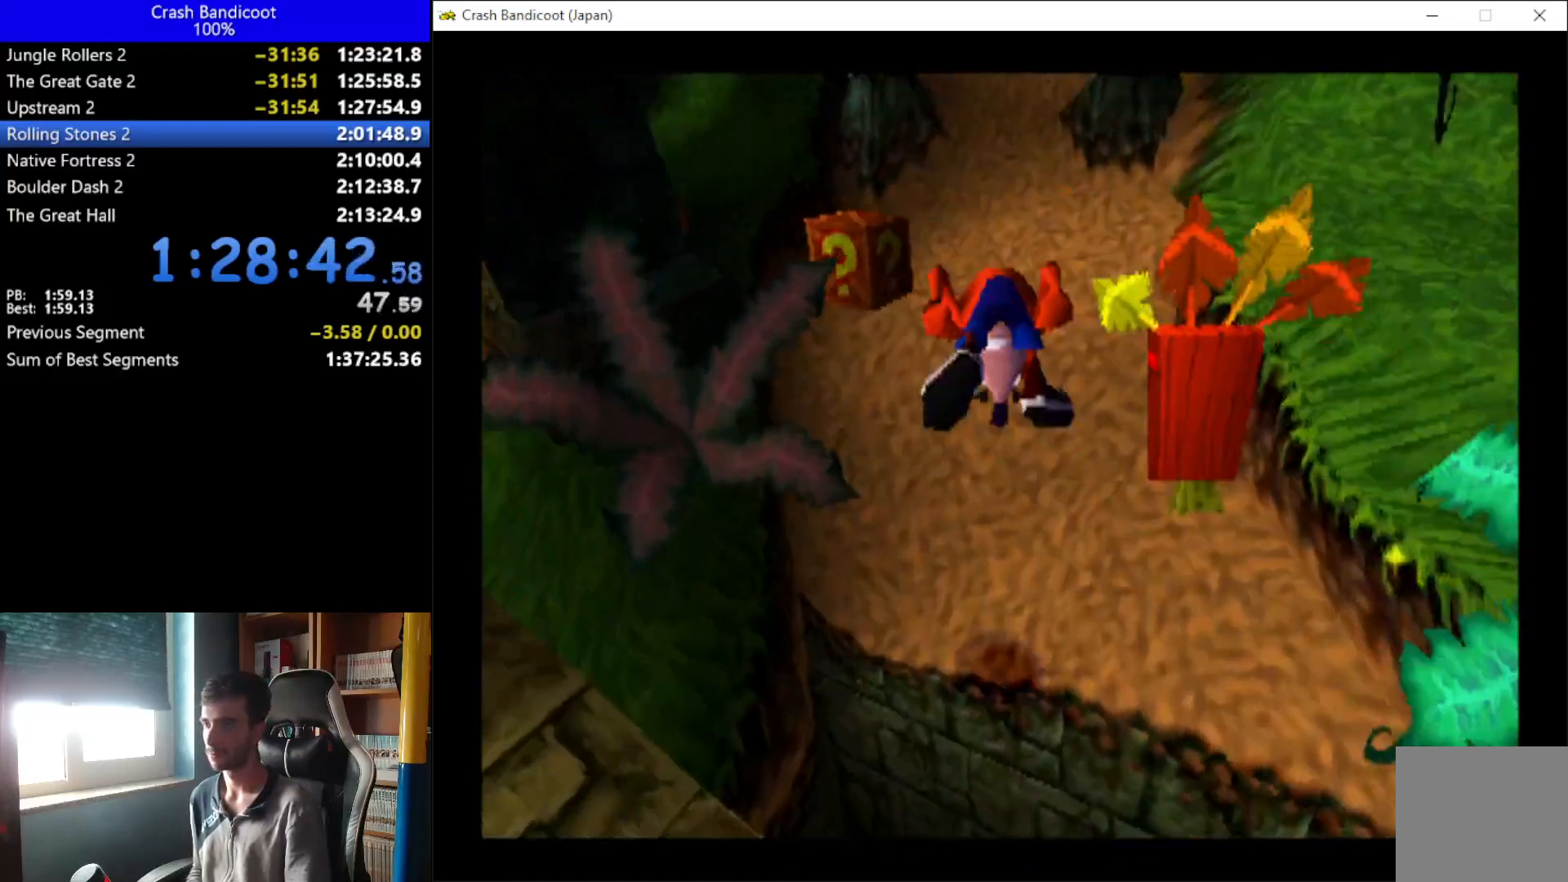
{"buttons": ["DPAD_UP", "DPAD_LEFT"], "left_stick": "center", "events": [[200, "A", "down"], [200, "DPAD_LEFT", "down"], [400, "A", "up"], [400, "DPAD_LEFT", "up"], [500, "DPAD_LEFT", "down"]]}
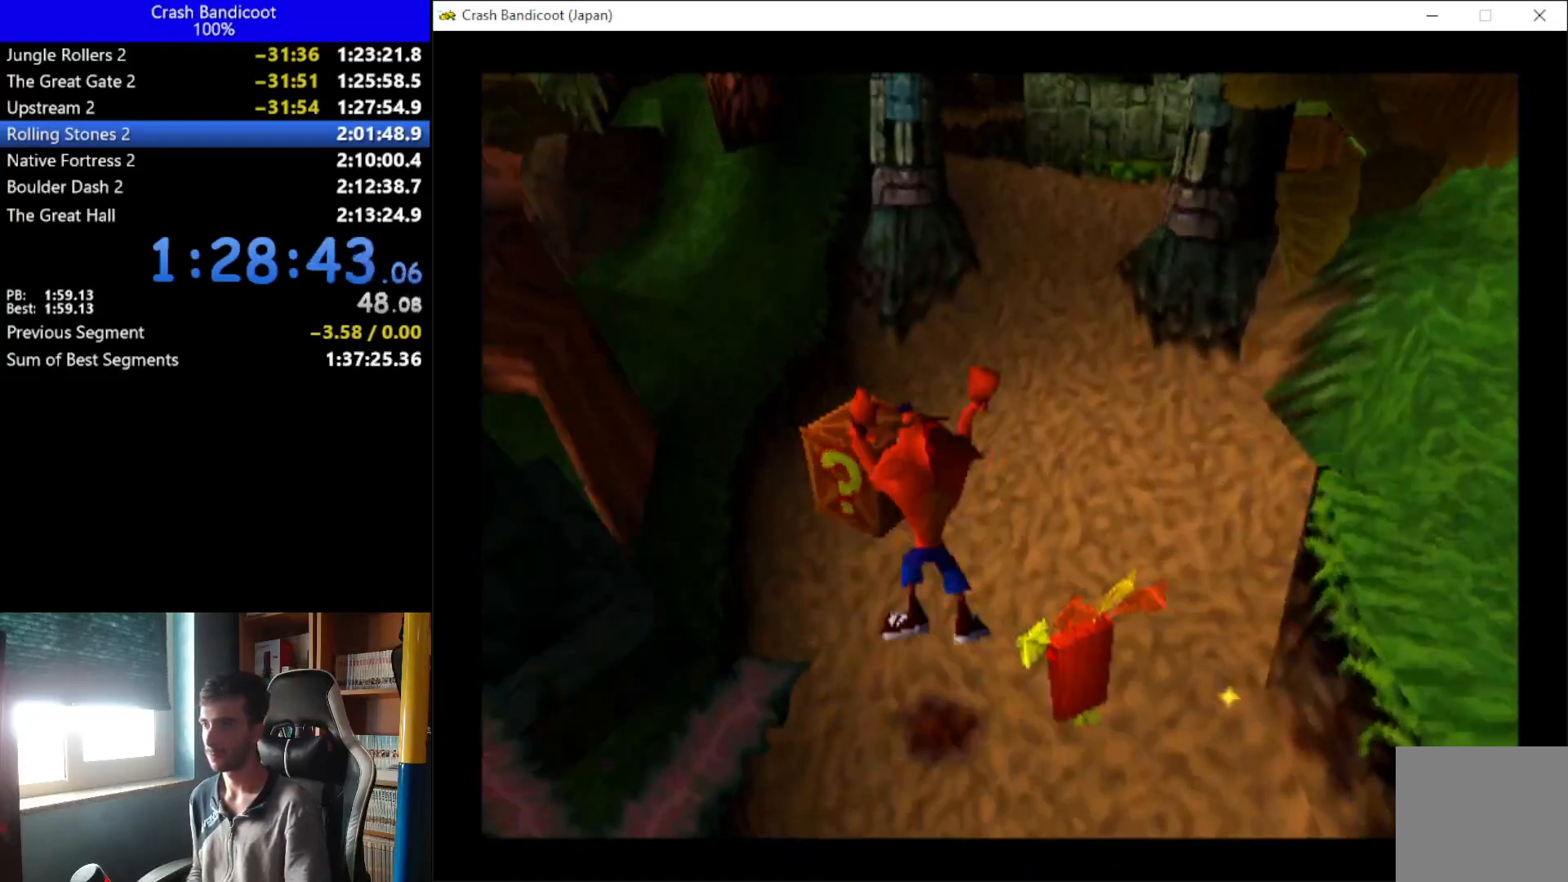
{"buttons": ["A", "DPAD_UP"], "left_stick": "center", "events": [[33, "DPAD_LEFT", "up"], [33, "X", "down"], [67, "DPAD_RIGHT", "down"], [133, "X", "up"], [200, "DPAD_RIGHT", "up"], [233, "A", "down"], [367, "DPAD_RIGHT", "down"], [433, "DPAD_RIGHT", "up"]]}
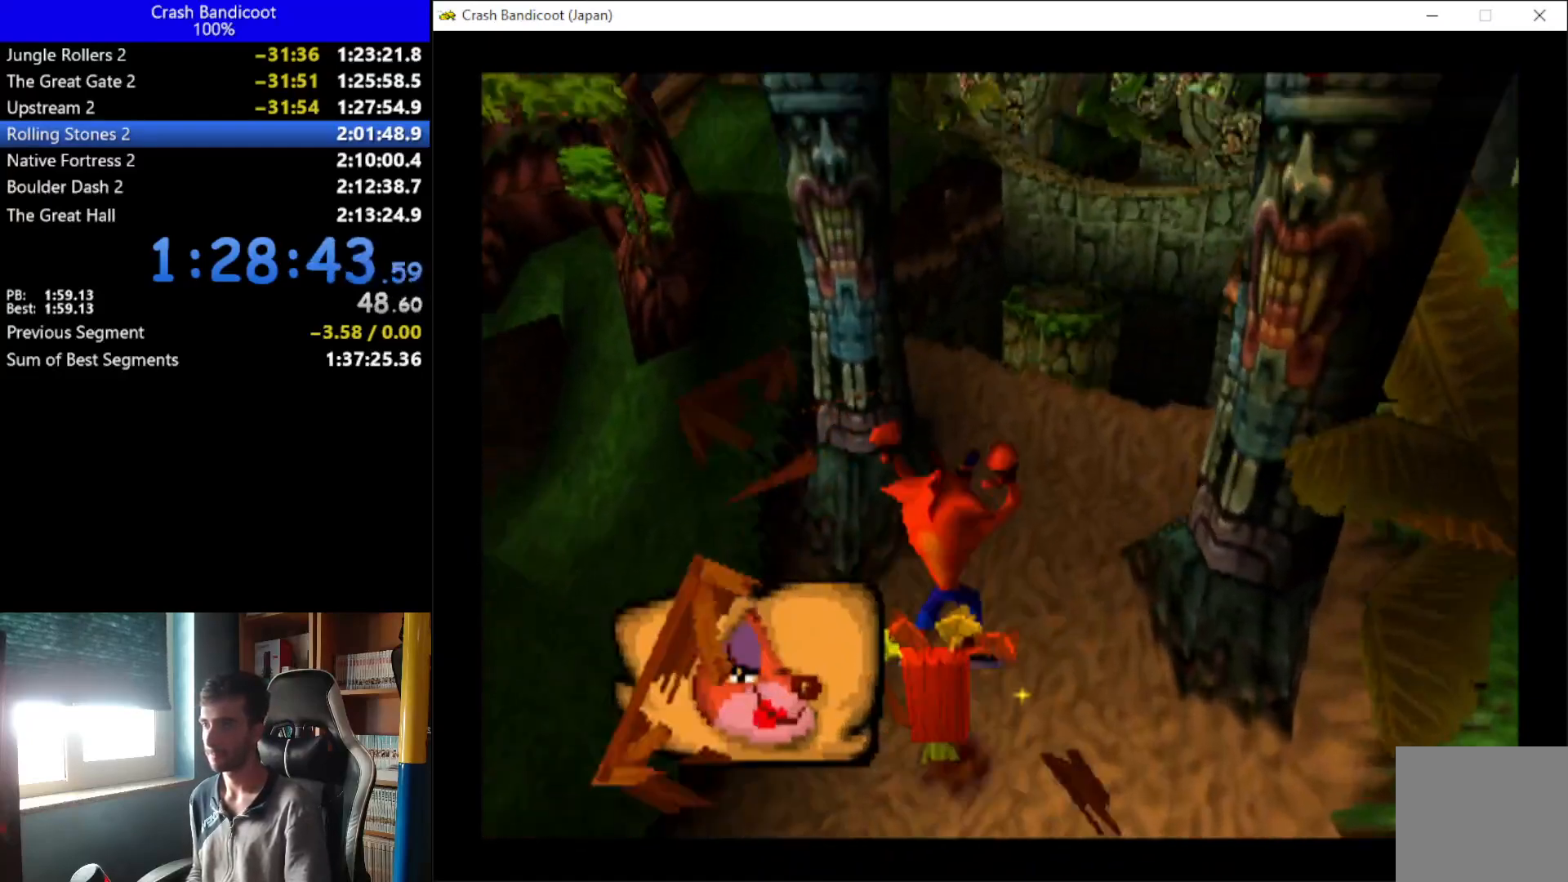
{"buttons": ["DPAD_UP"], "left_stick": "center", "events": [[167, "A", "up"]]}
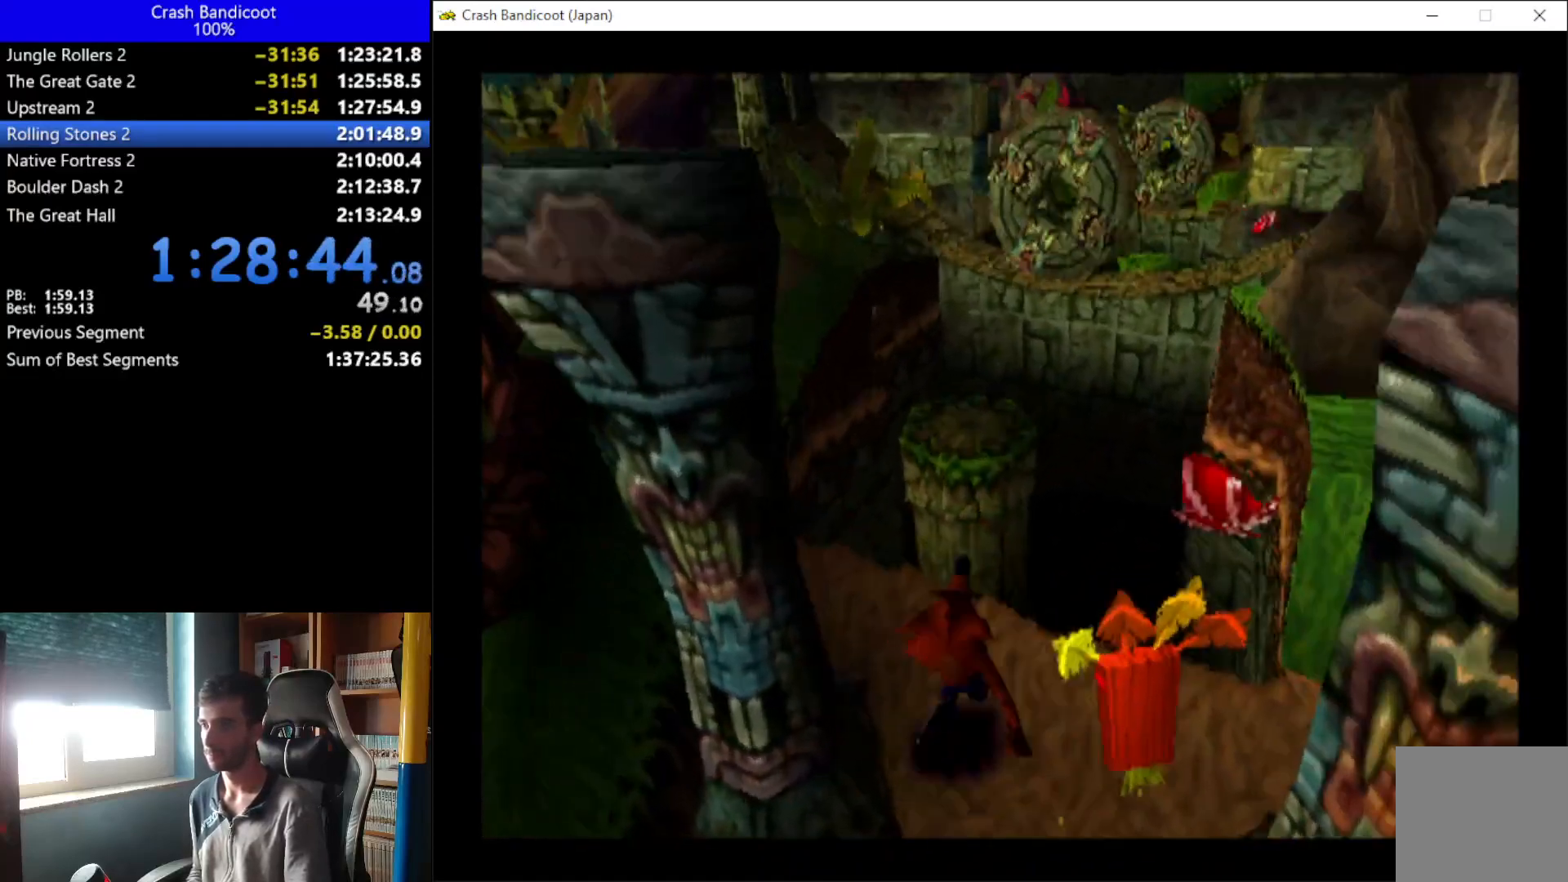
{"buttons": ["DPAD_UP"], "left_stick": "center", "events": [[167, "A", "down"], [200, "DPAD_LEFT", "down"], [333, "DPAD_LEFT", "up"], [467, "A", "up"]]}
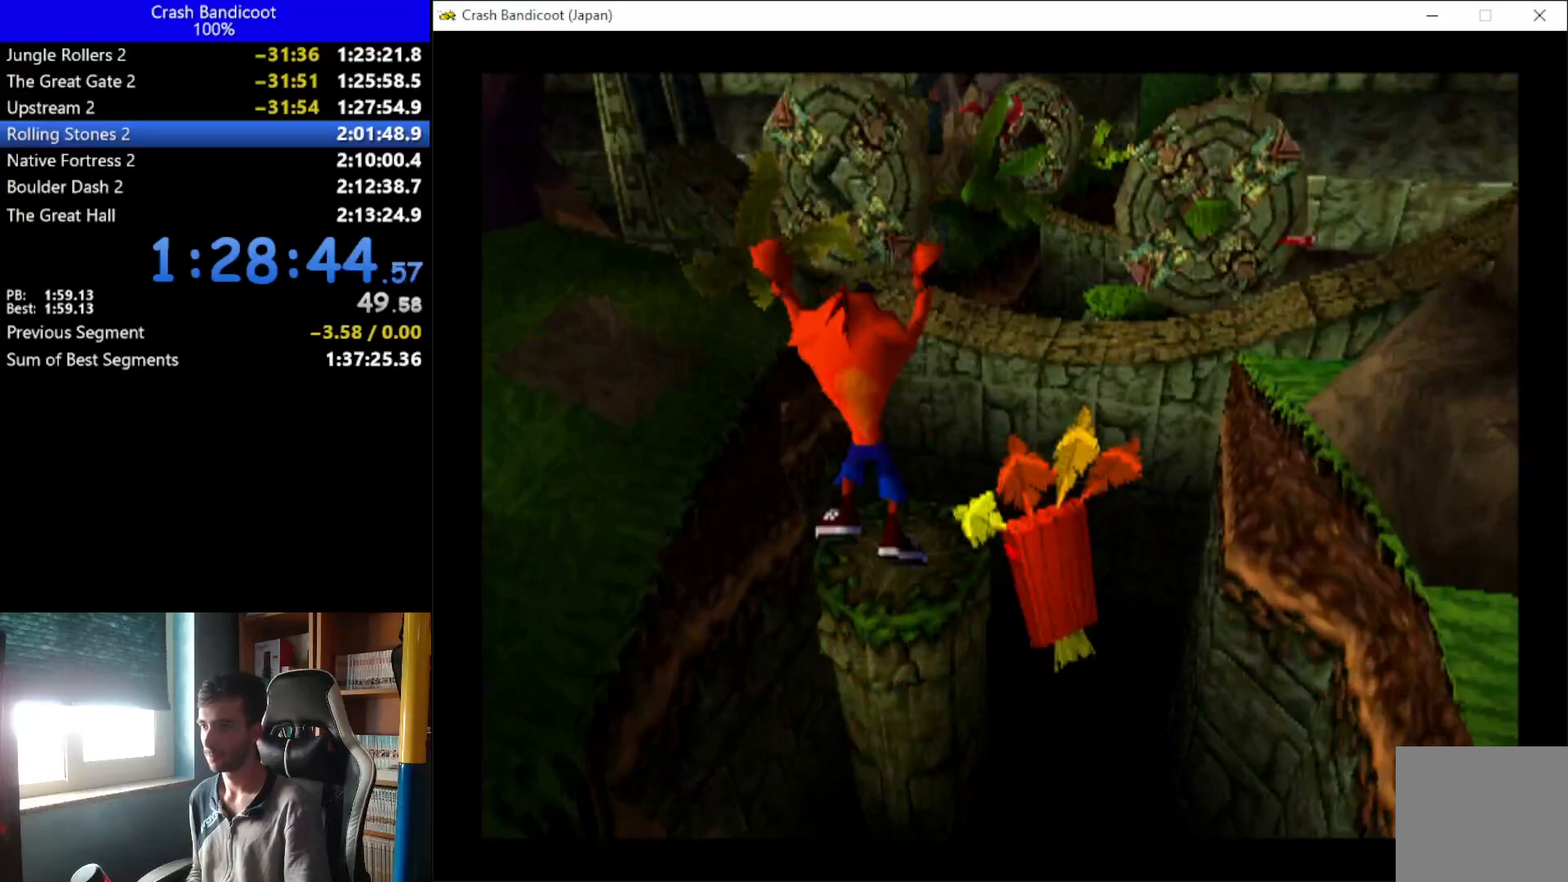
{"buttons": [], "left_stick": "center", "events": [[133, "DPAD_UP", "up"]]}
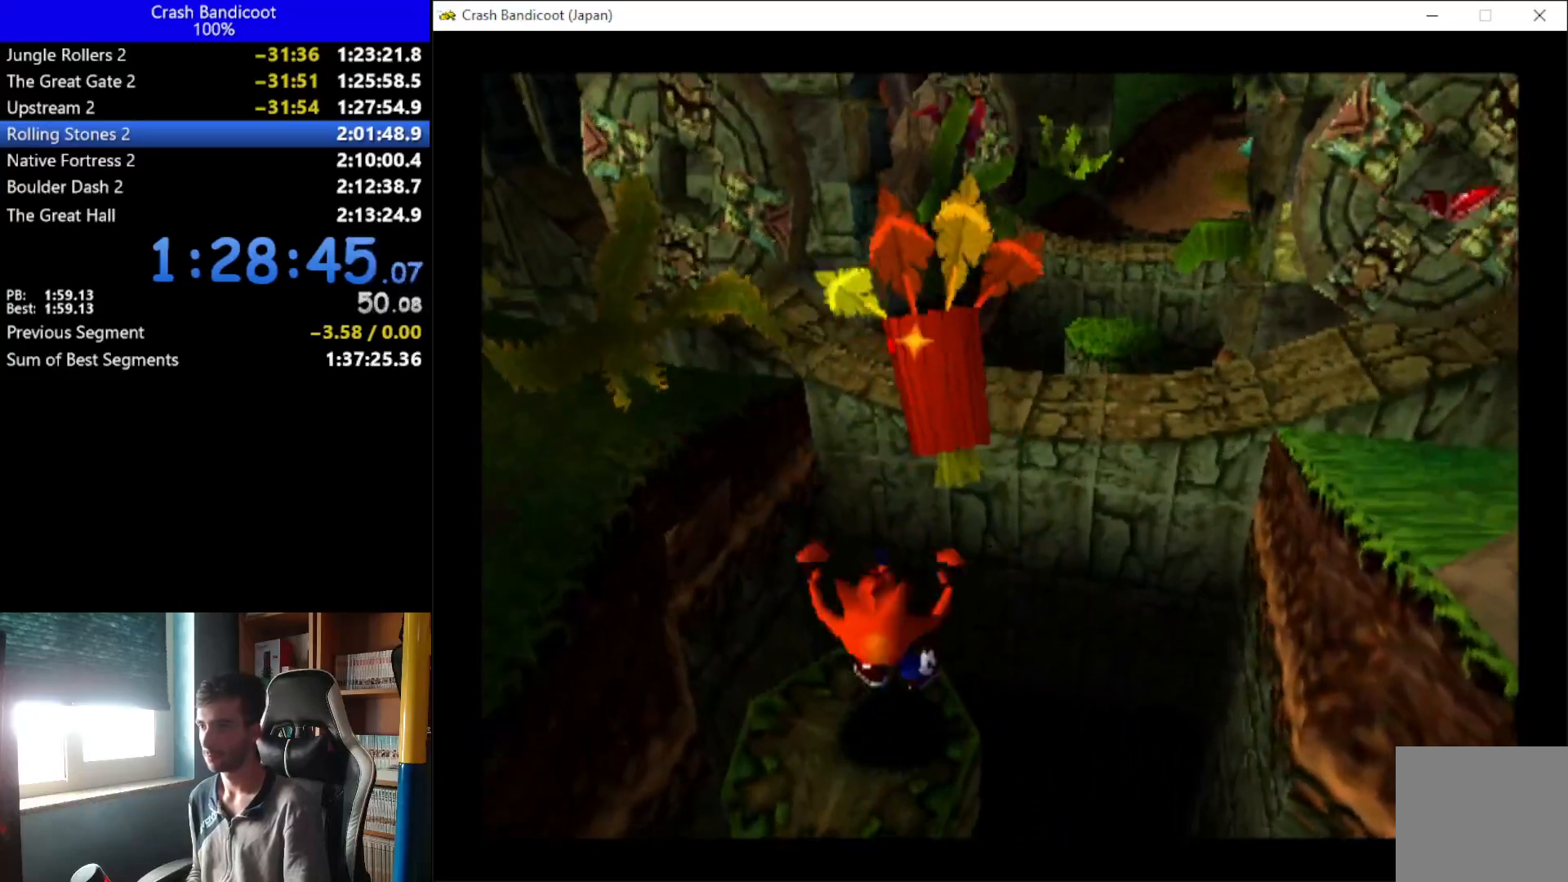
{"buttons": [], "left_stick": "center", "events": []}
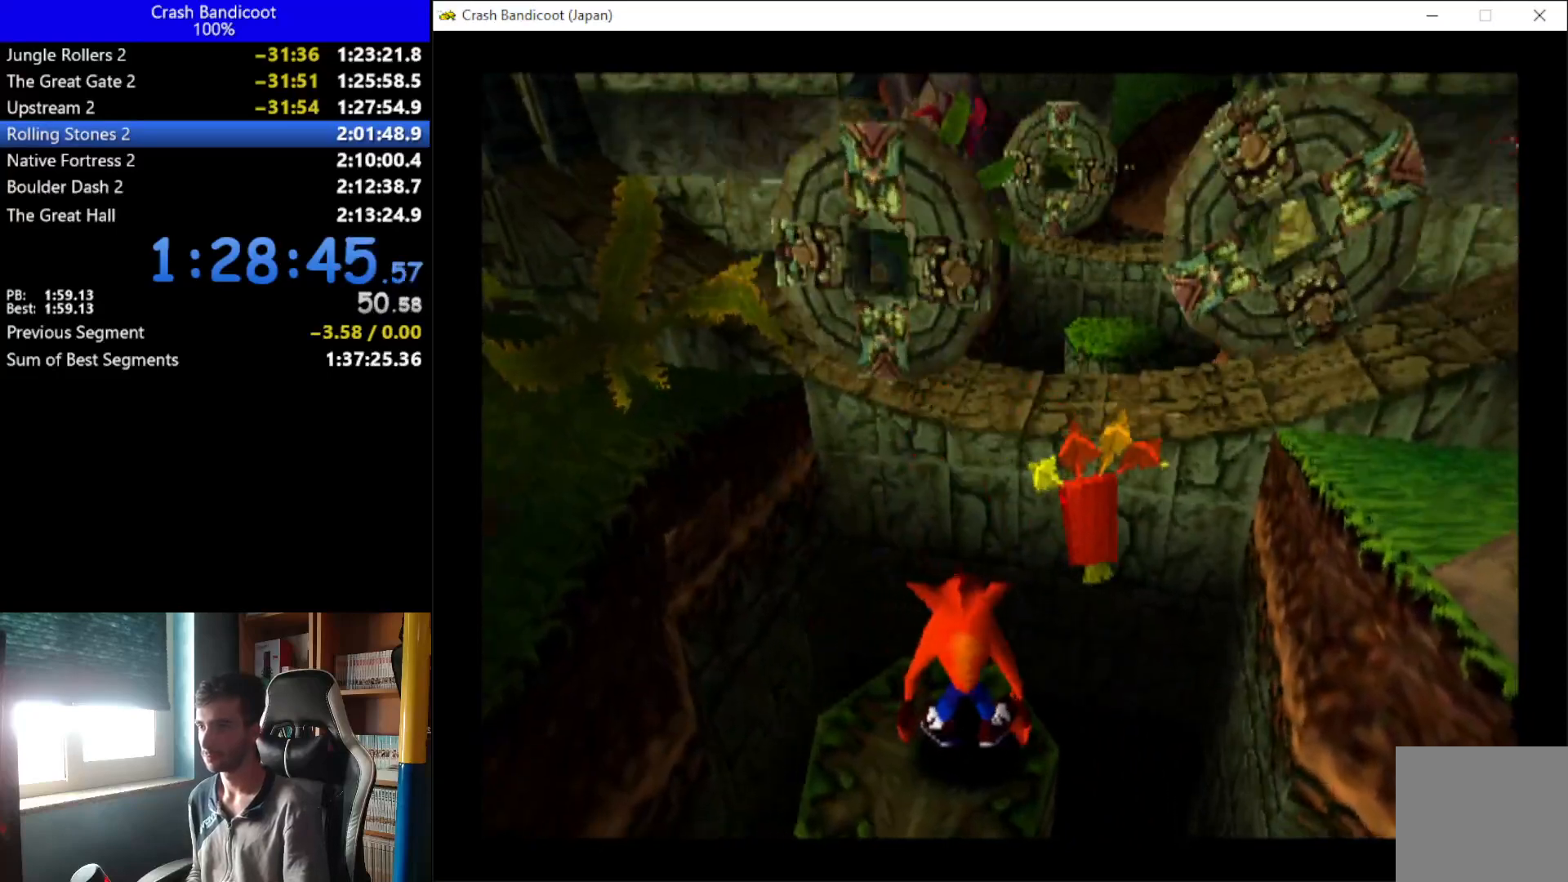
{"buttons": ["A", "DPAD_UP", "DPAD_LEFT"], "left_stick": "center", "events": [[100, "DPAD_UP", "down"], [300, "A", "down"], [367, "DPAD_LEFT", "down"]]}
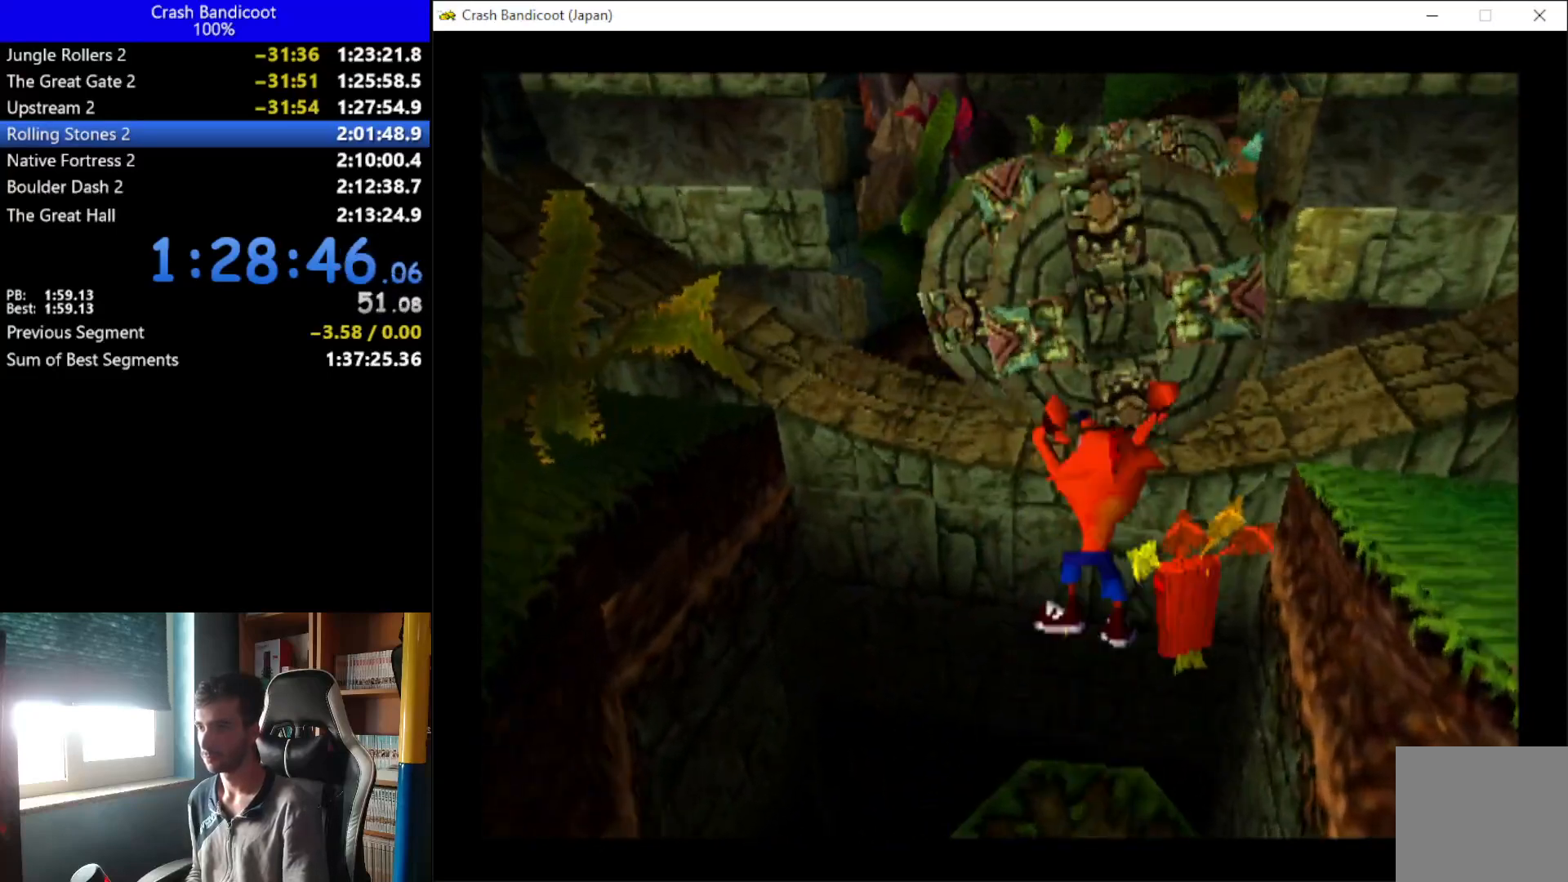
{"buttons": ["A", "DPAD_UP"], "left_stick": "center", "events": [[33, "DPAD_LEFT", "up"], [100, "A", "up"], [100, "DPAD_RIGHT", "down"], [200, "DPAD_RIGHT", "up"], [433, "DPAD_RIGHT", "down"], [500, "A", "down"], [500, "DPAD_RIGHT", "up"]]}
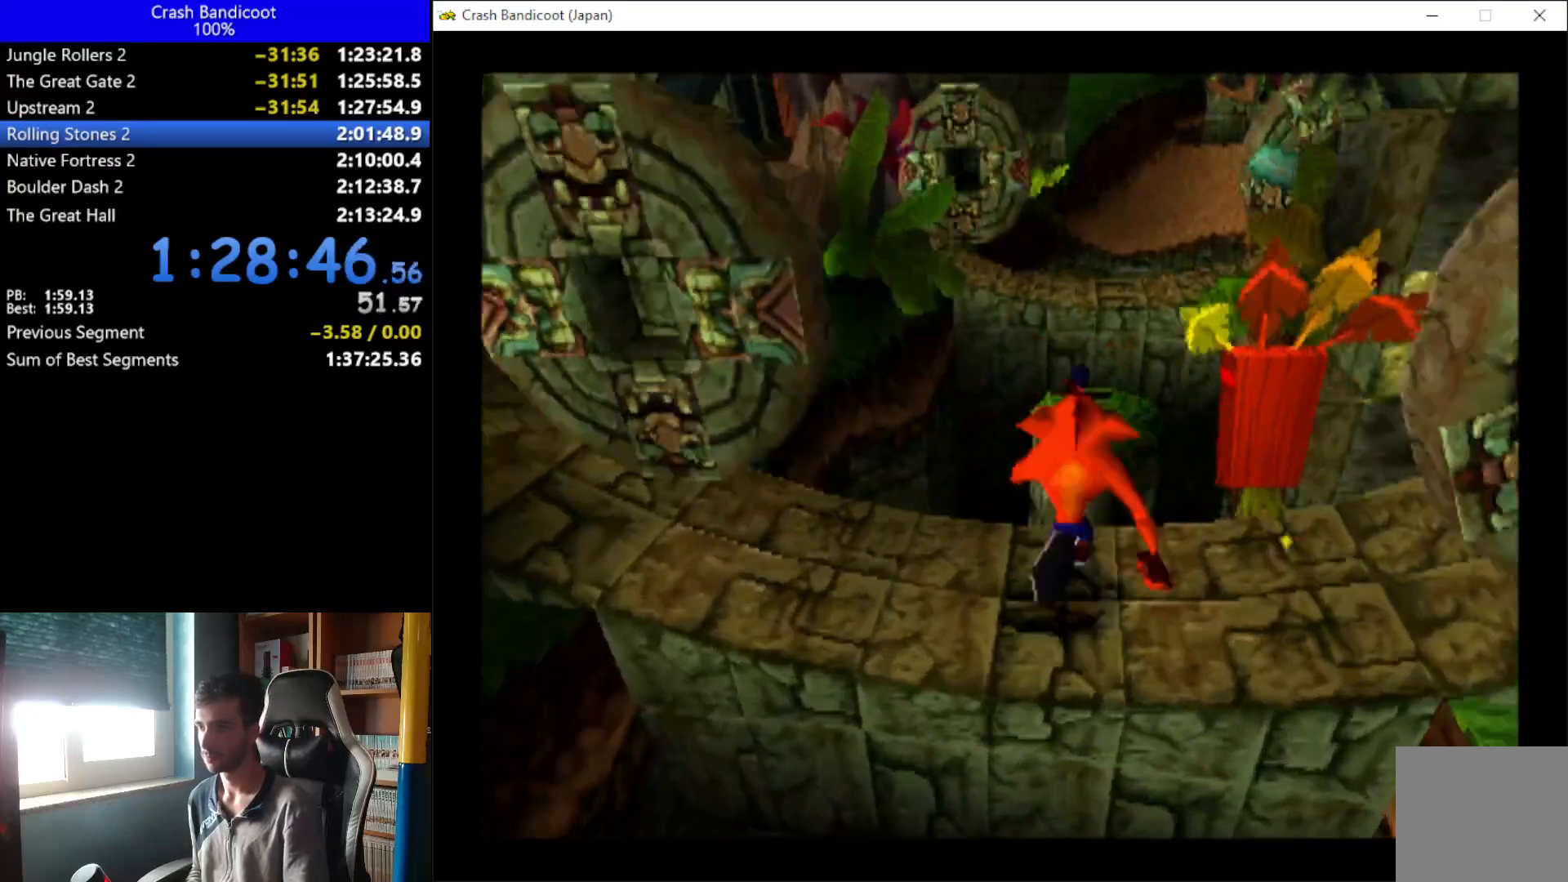
{"buttons": ["DPAD_UP"], "left_stick": "center", "events": [[300, "A", "up"]]}
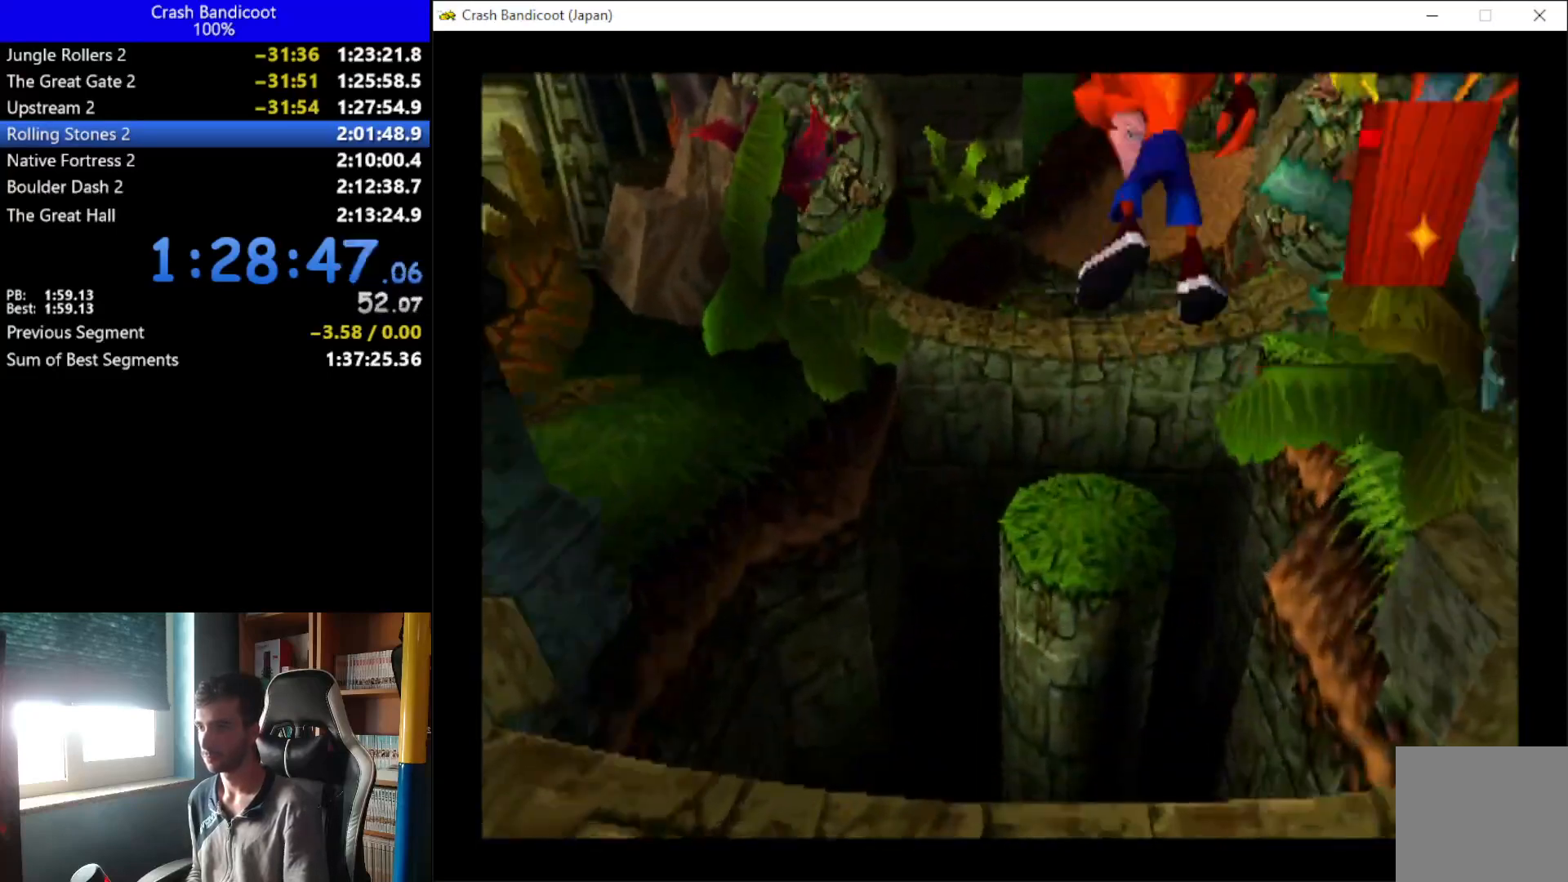
{"buttons": ["A", "DPAD_UP"], "left_stick": "center", "events": [[100, "DPAD_UP", "up"], [233, "DPAD_UP", "down"], [433, "A", "down"], [433, "DPAD_RIGHT", "down"], [500, "DPAD_RIGHT", "up"]]}
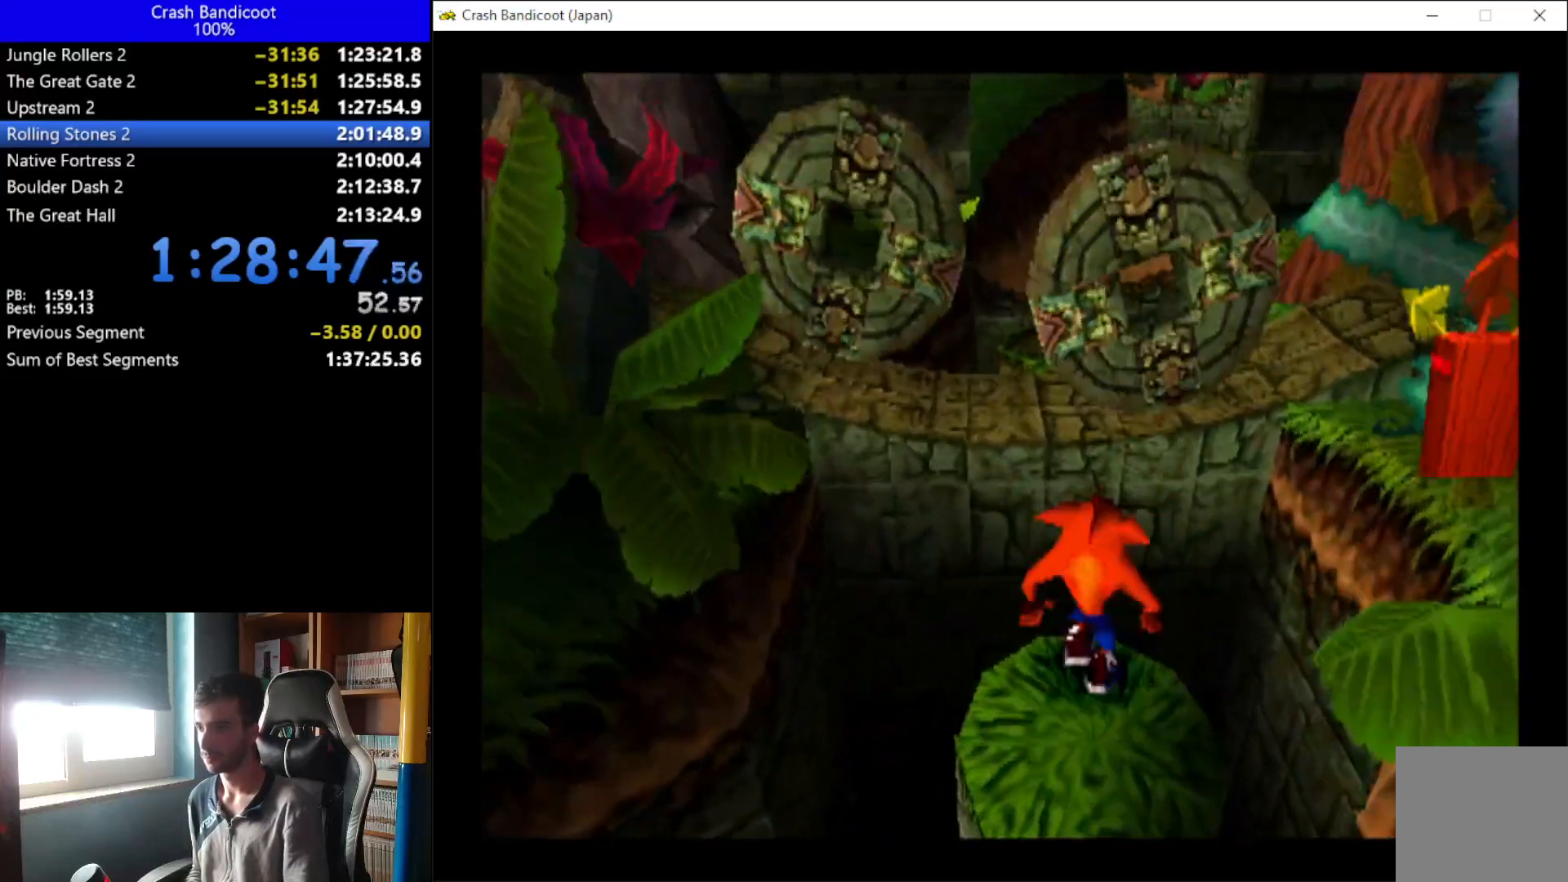
{"buttons": ["DPAD_UP", "DPAD_LEFT"], "left_stick": "center", "events": [[167, "A", "up"], [267, "DPAD_LEFT", "down"]]}